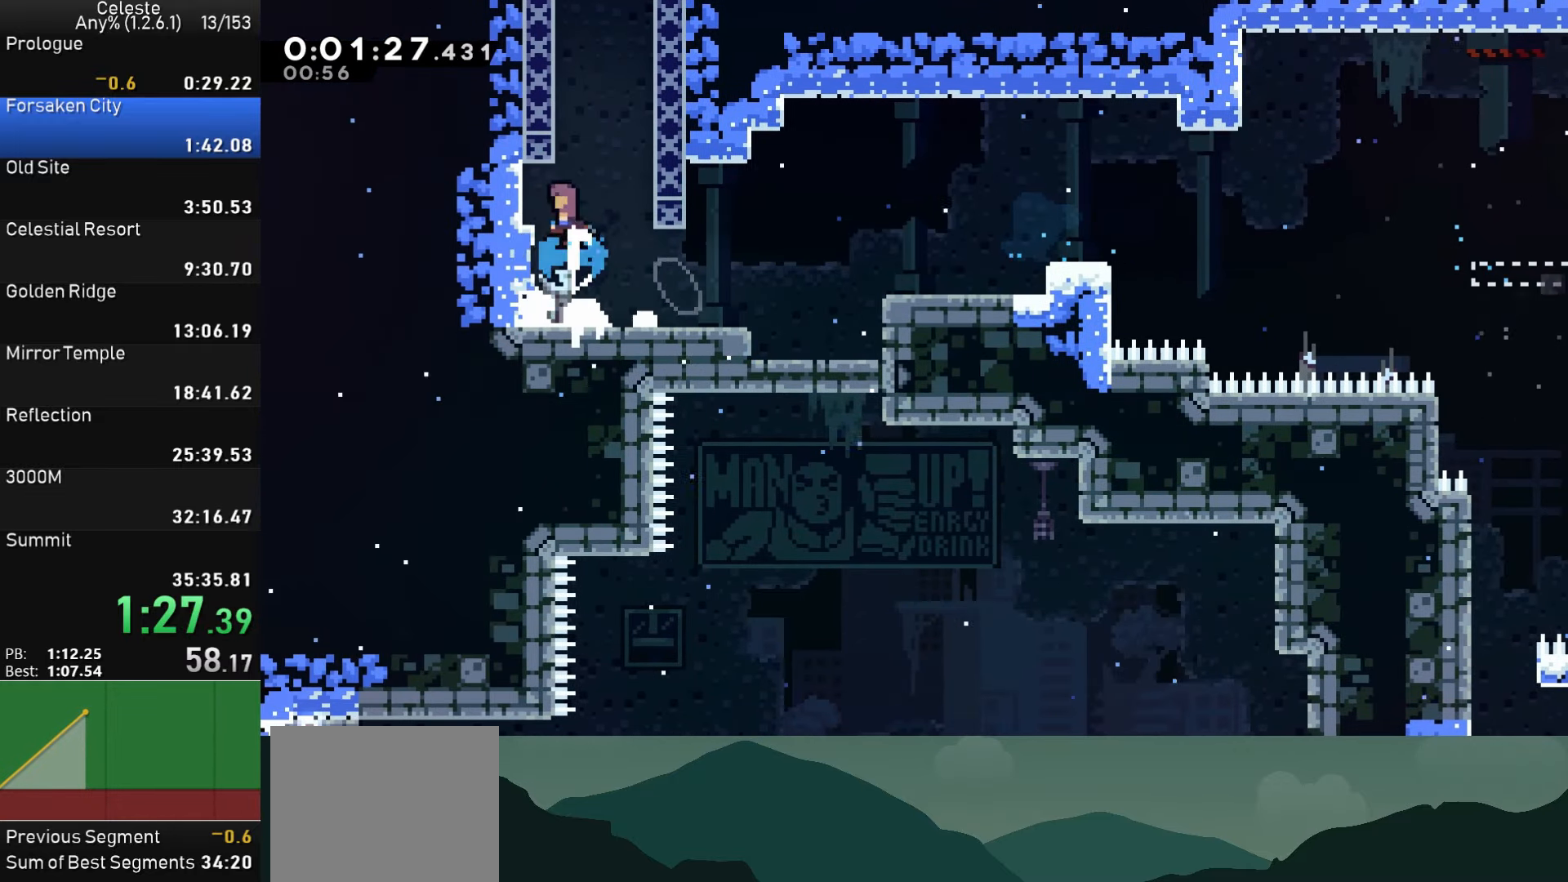
Gameplay with a controller (PlayStation layout); each line is a JSON object with the inputs held at the frame after it. "events" lists button and stick changes between this image and that frame as [ms after this image, input, new state], when the widget could be followed in between. Not read: L1 right_stick.
{"buttons": ["CROSS"], "left_stick": "center", "events": [[50, "DPAD_UP", "up"], [50, "SQUARE", "up"], [116, "CROSS", "down"]]}
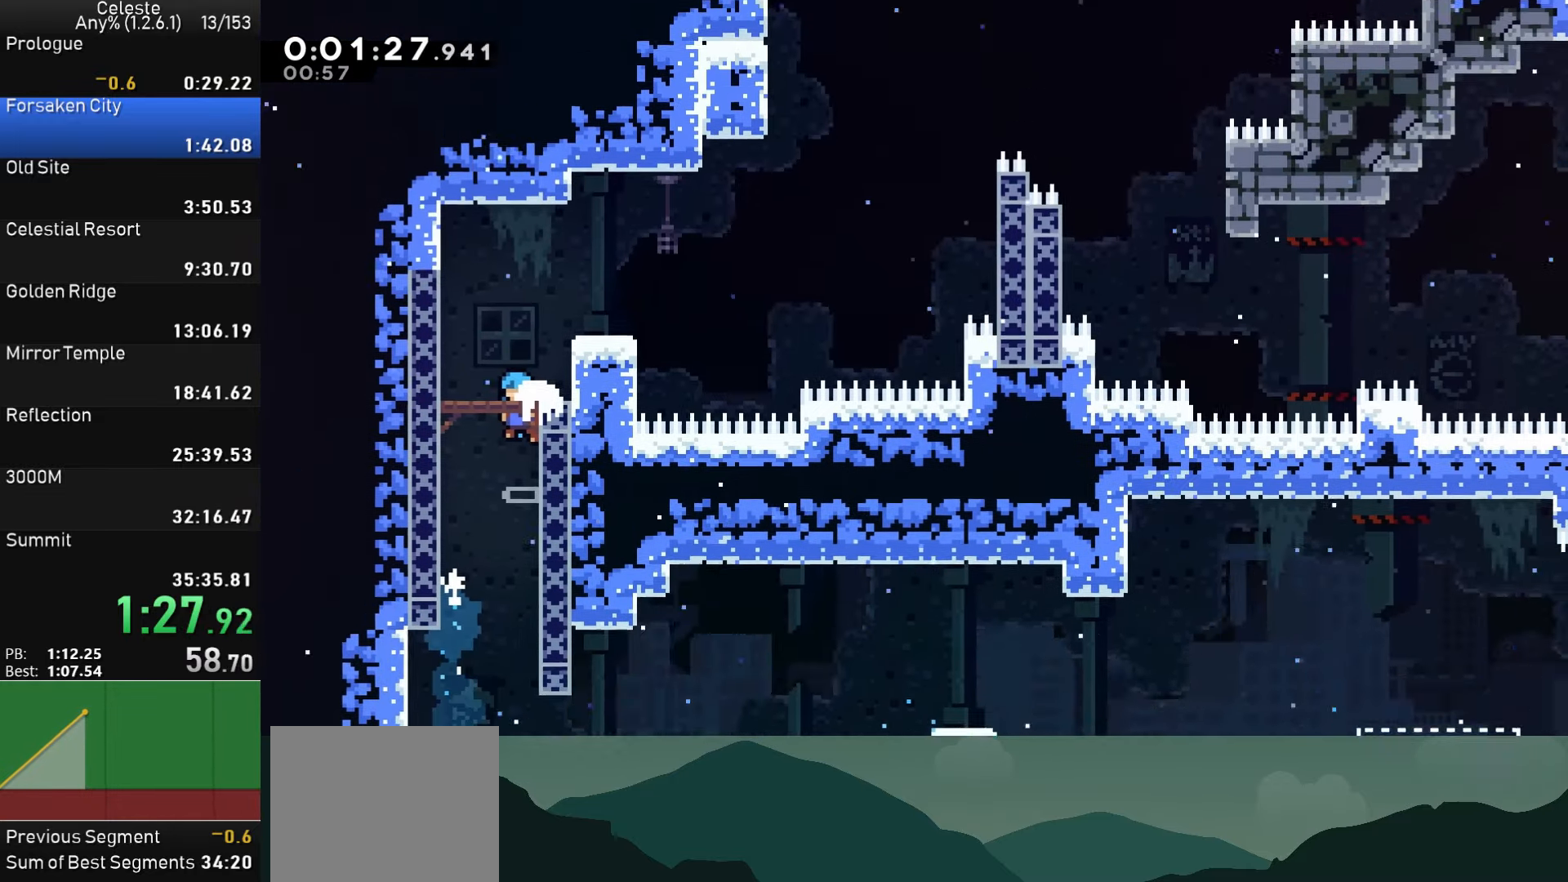
{"buttons": ["CROSS"], "left_stick": "center", "events": []}
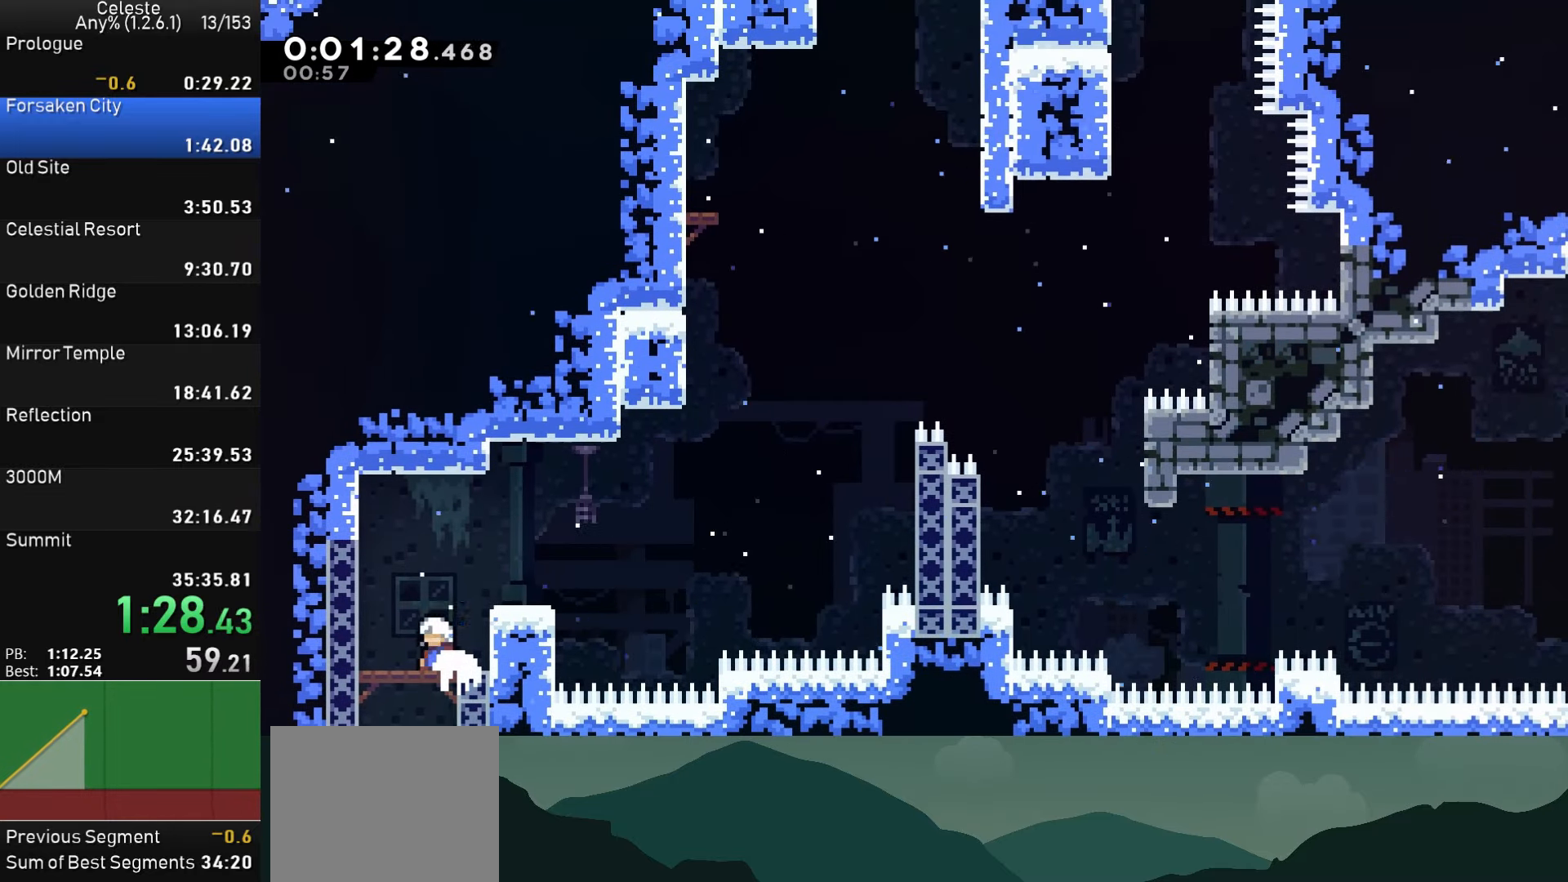
{"buttons": ["CROSS", "DPAD_DOWN", "DPAD_RIGHT"], "left_stick": "center", "events": [[100, "DPAD_RIGHT", "down"], [150, "CROSS", "up"], [150, "DPAD_DOWN", "down"], [266, "SQUARE", "down"], [400, "SQUARE", "up"], [483, "CROSS", "down"]]}
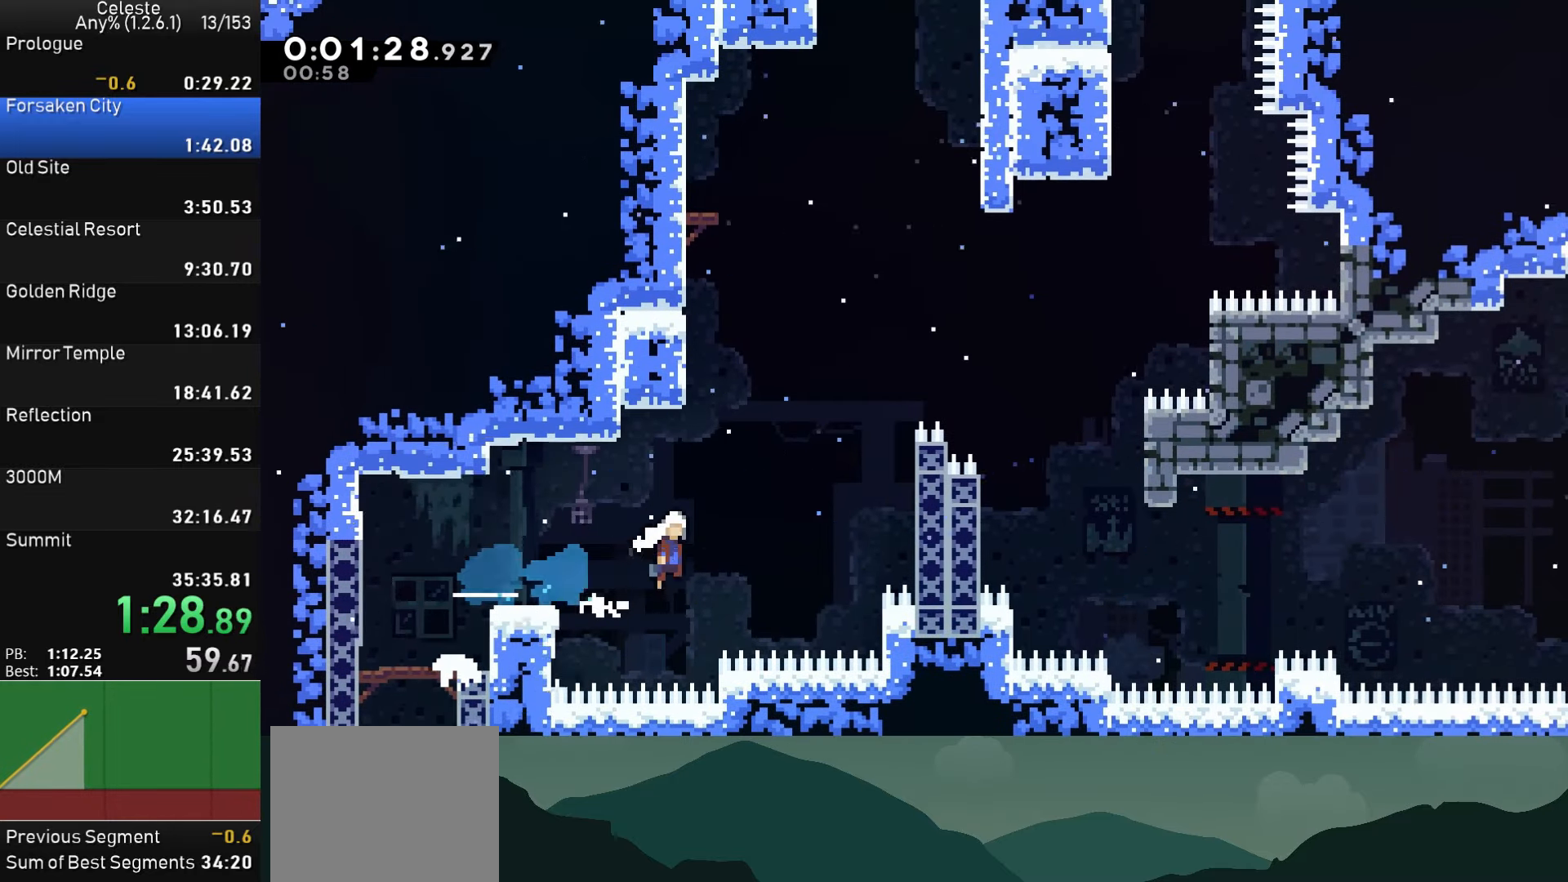
{"buttons": ["CROSS", "R1", "DPAD_RIGHT"], "left_stick": "center", "events": [[50, "DPAD_DOWN", "up"], [200, "CROSS", "up"], [217, "R1", "down"], [250, "CROSS", "down"], [450, "CROSS", "up"], [500, "CROSS", "down"]]}
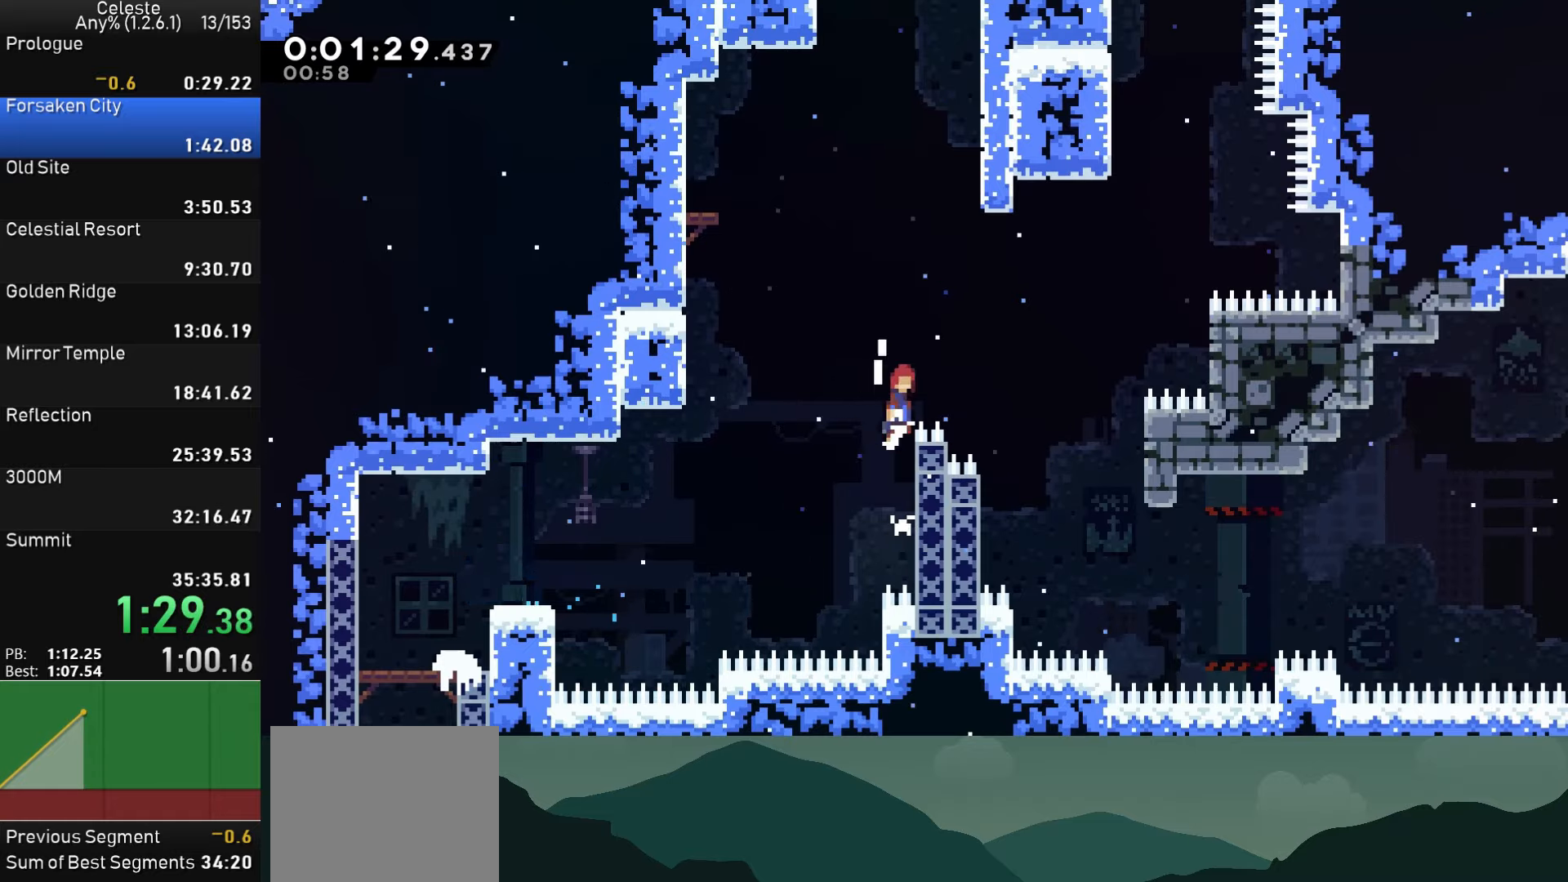
{"buttons": ["CROSS", "R1", "DPAD_RIGHT"], "left_stick": "center", "events": []}
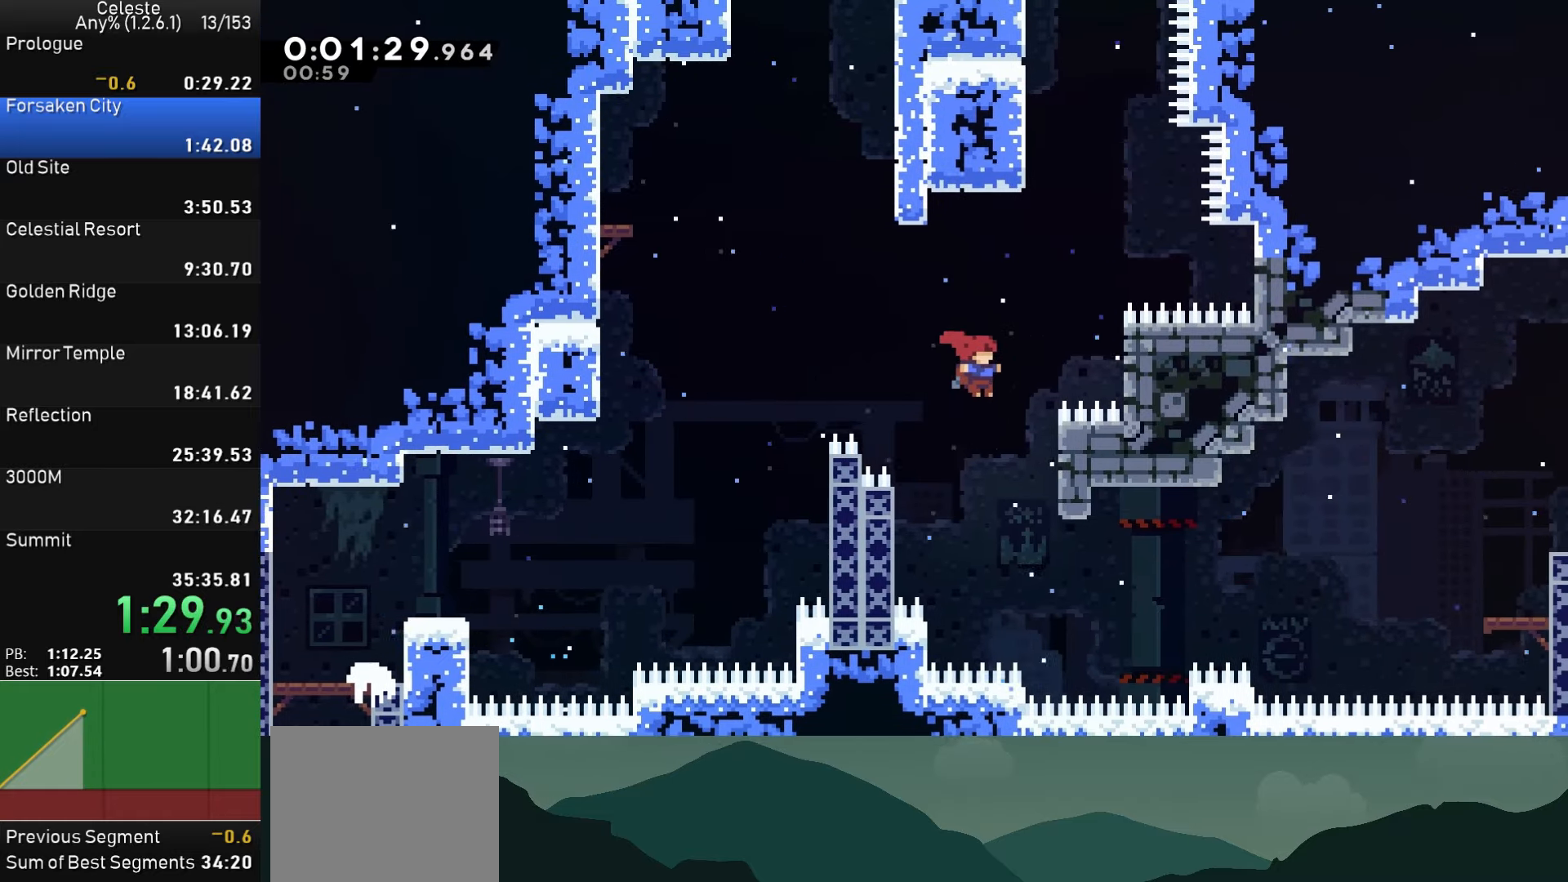
{"buttons": ["CROSS"], "left_stick": "center", "events": [[200, "CROSS", "up"], [217, "DPAD_RIGHT", "up"], [217, "R1", "up"], [483, "CROSS", "down"]]}
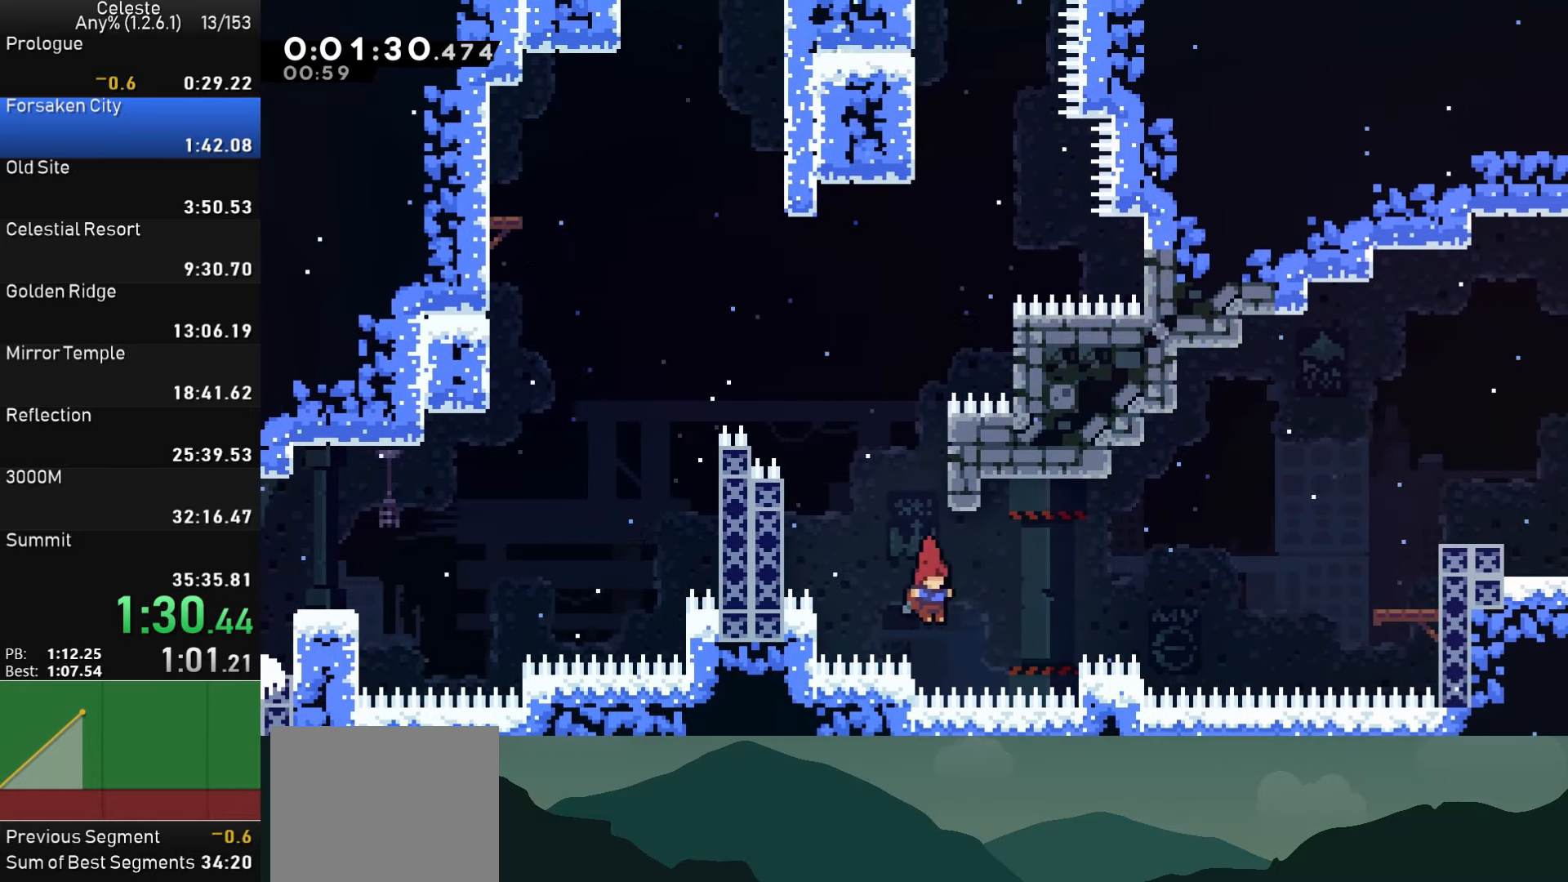
{"buttons": [], "left_stick": "center", "events": [[17, "DPAD_RIGHT", "down"], [333, "DPAD_RIGHT", "up"], [417, "CROSS", "up"]]}
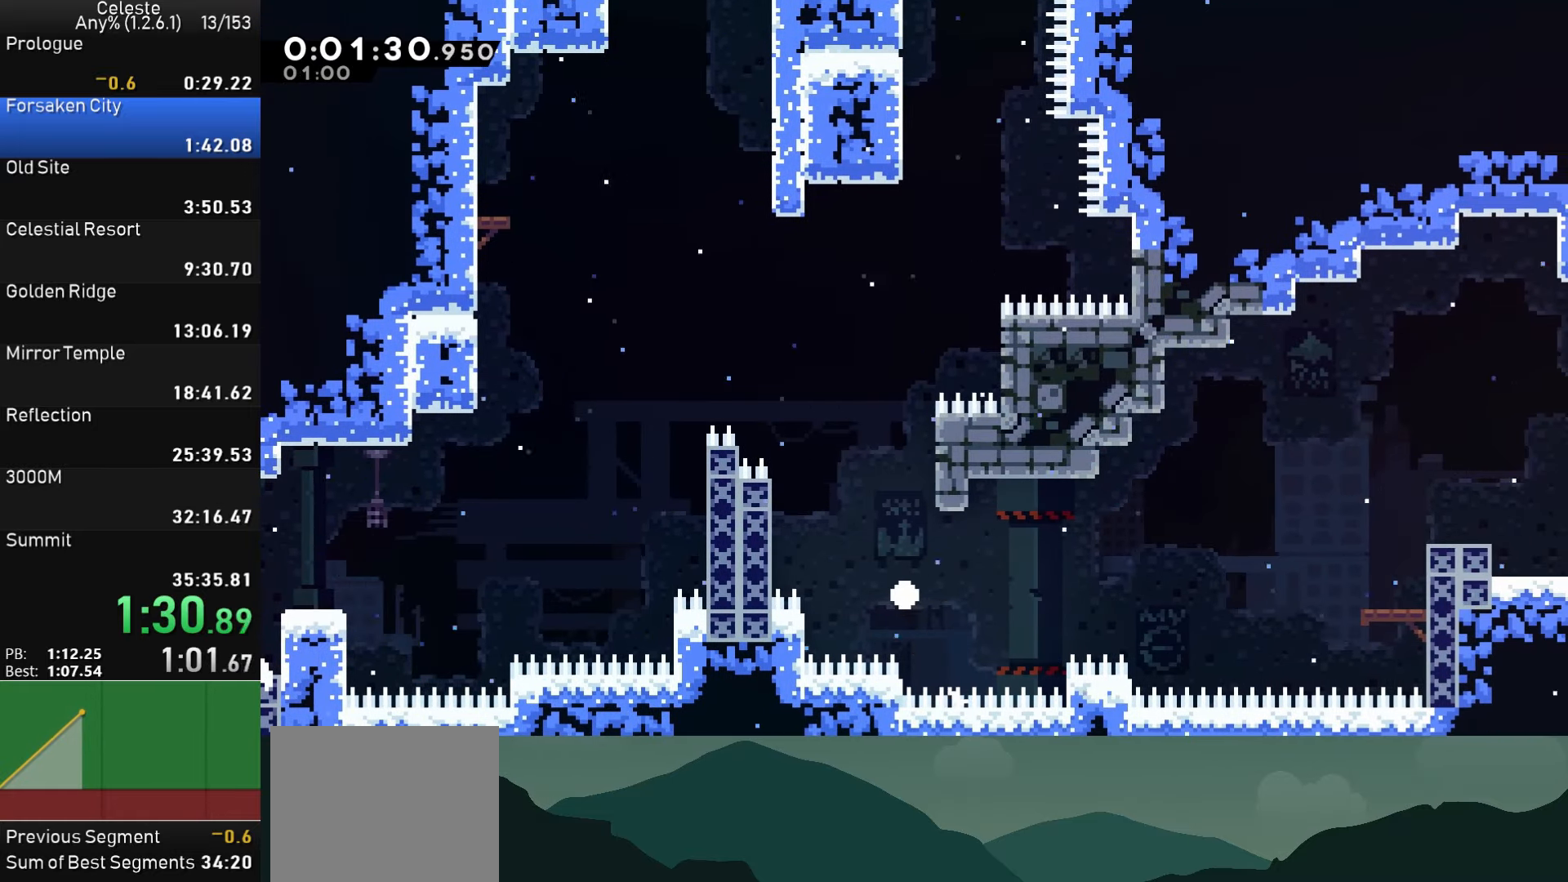
{"buttons": ["DPAD_RIGHT"], "left_stick": "center", "events": [[17, "CROSS", "down"], [17, "SQUARE", "down"], [67, "R1", "down"], [83, "CIRCLE", "down"], [83, "TRIANGLE", "down"], [100, "CROSS", "up"], [100, "SQUARE", "up"], [200, "TRIANGLE", "up"], [233, "CIRCLE", "up"], [233, "R1", "up"], [317, "CROSS", "down"], [317, "SQUARE", "down"], [333, "R1", "down"], [350, "DPAD_RIGHT", "down"], [383, "CIRCLE", "down"], [400, "SQUARE", "up"], [400, "TRIANGLE", "down"], [417, "CROSS", "up"], [450, "TRIANGLE", "up"], [483, "R1", "up"], [500, "CIRCLE", "up"]]}
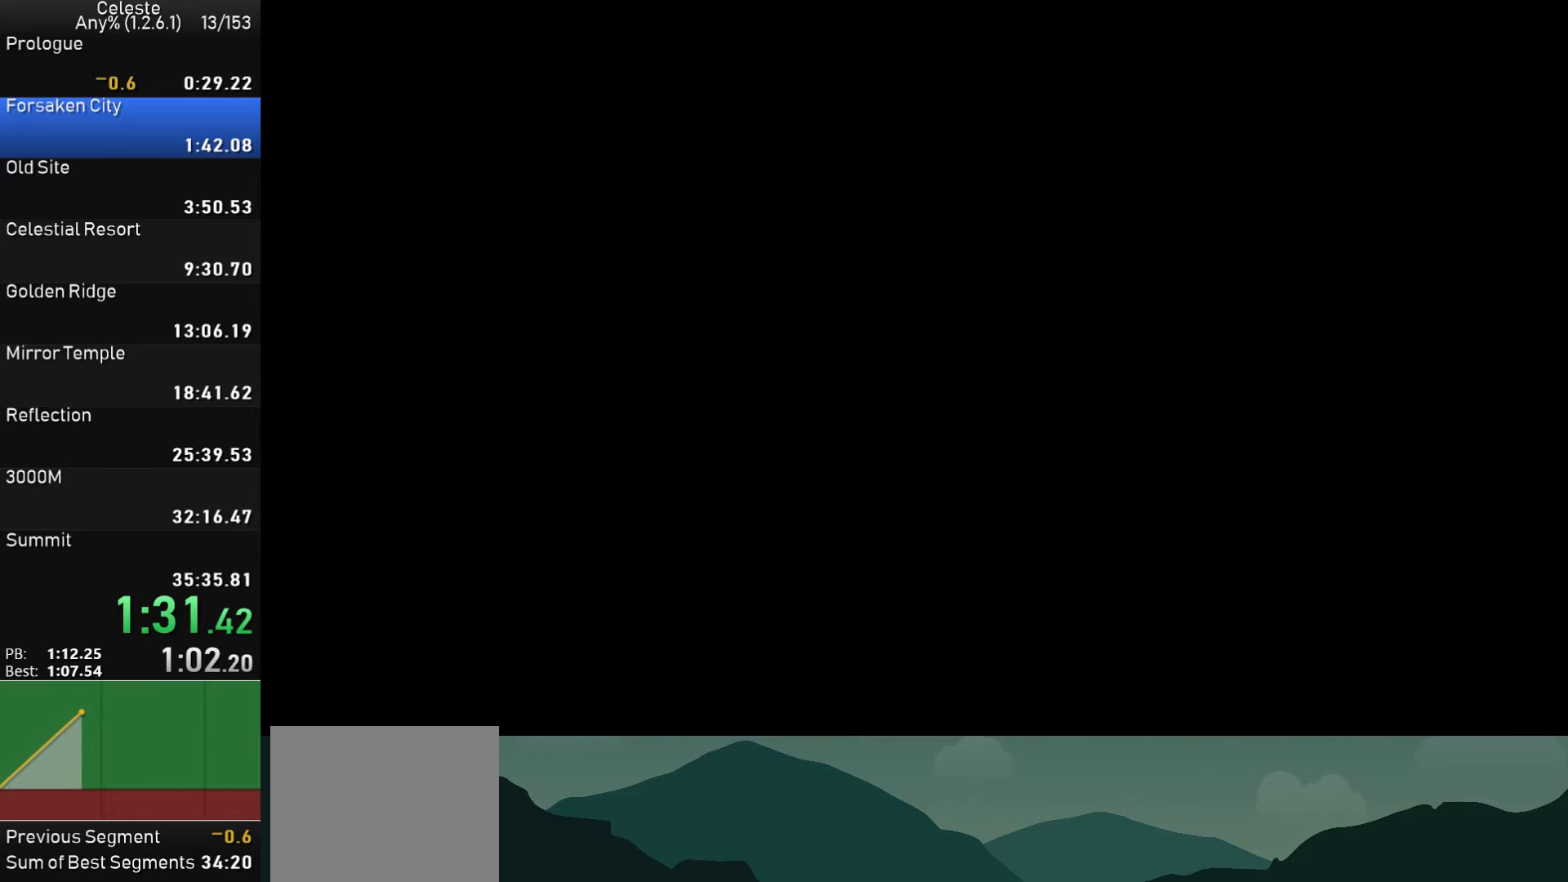
{"buttons": [], "left_stick": "center", "events": [[17, "DPAD_RIGHT", "up"], [233, "DPAD_RIGHT", "down"], [367, "DPAD_RIGHT", "up"]]}
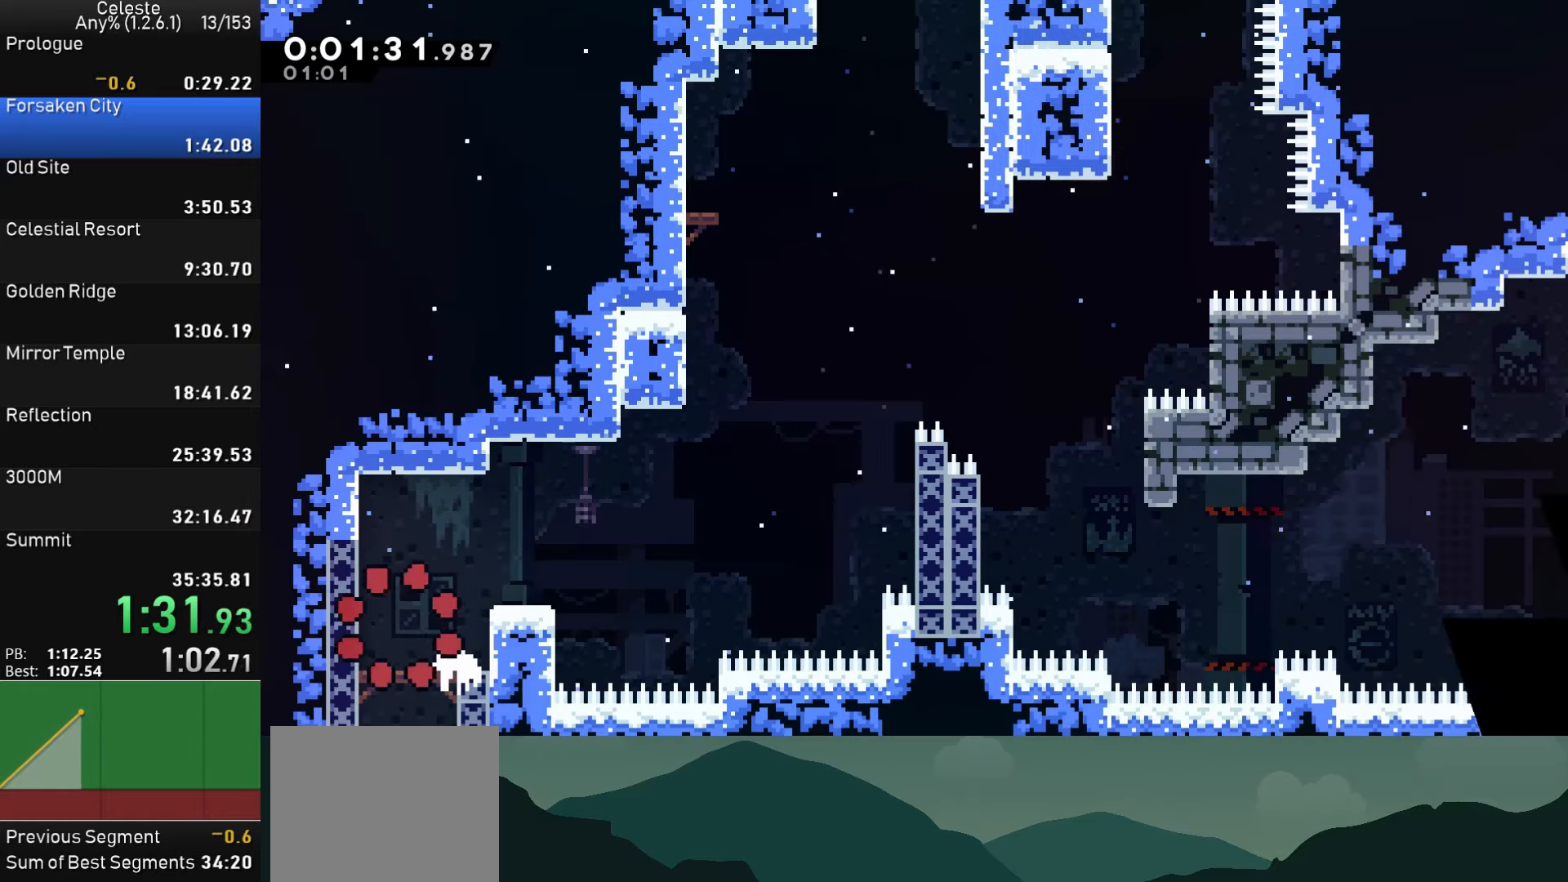
{"buttons": ["SQUARE", "DPAD_DOWN", "DPAD_RIGHT"], "left_stick": "center", "events": [[183, "CROSS", "down"], [200, "DPAD_RIGHT", "down"], [350, "DPAD_DOWN", "down"], [367, "CROSS", "up"], [417, "SQUARE", "down"]]}
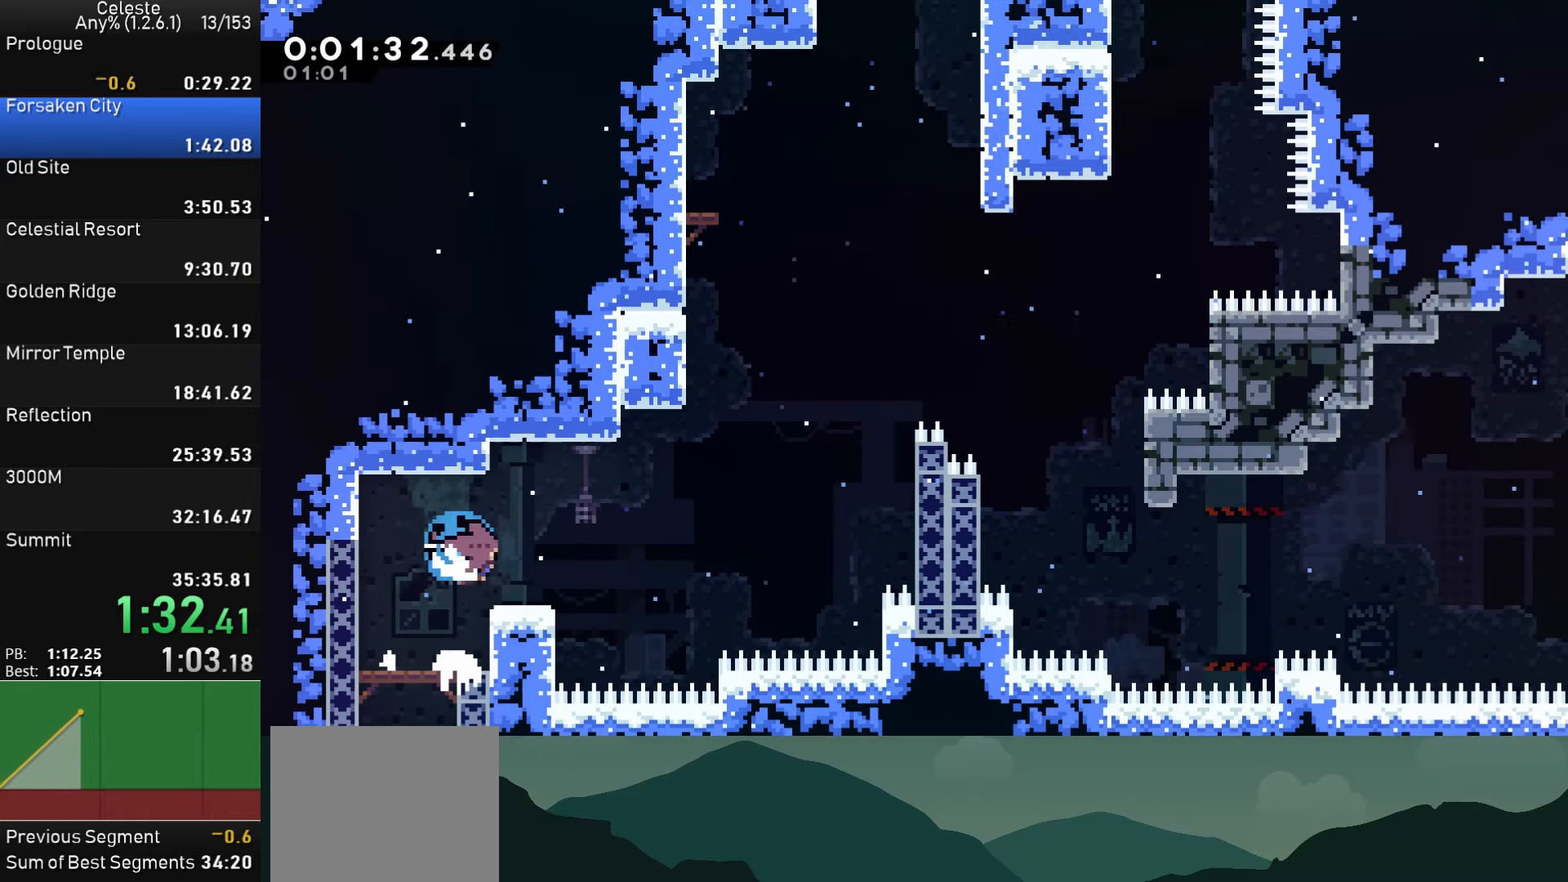
{"buttons": ["CROSS", "R1", "DPAD_RIGHT"], "left_stick": "center", "events": [[33, "SQUARE", "up"], [100, "CROSS", "down"], [100, "DPAD_DOWN", "up"], [417, "CROSS", "up"], [433, "R1", "down"], [450, "CROSS", "down"]]}
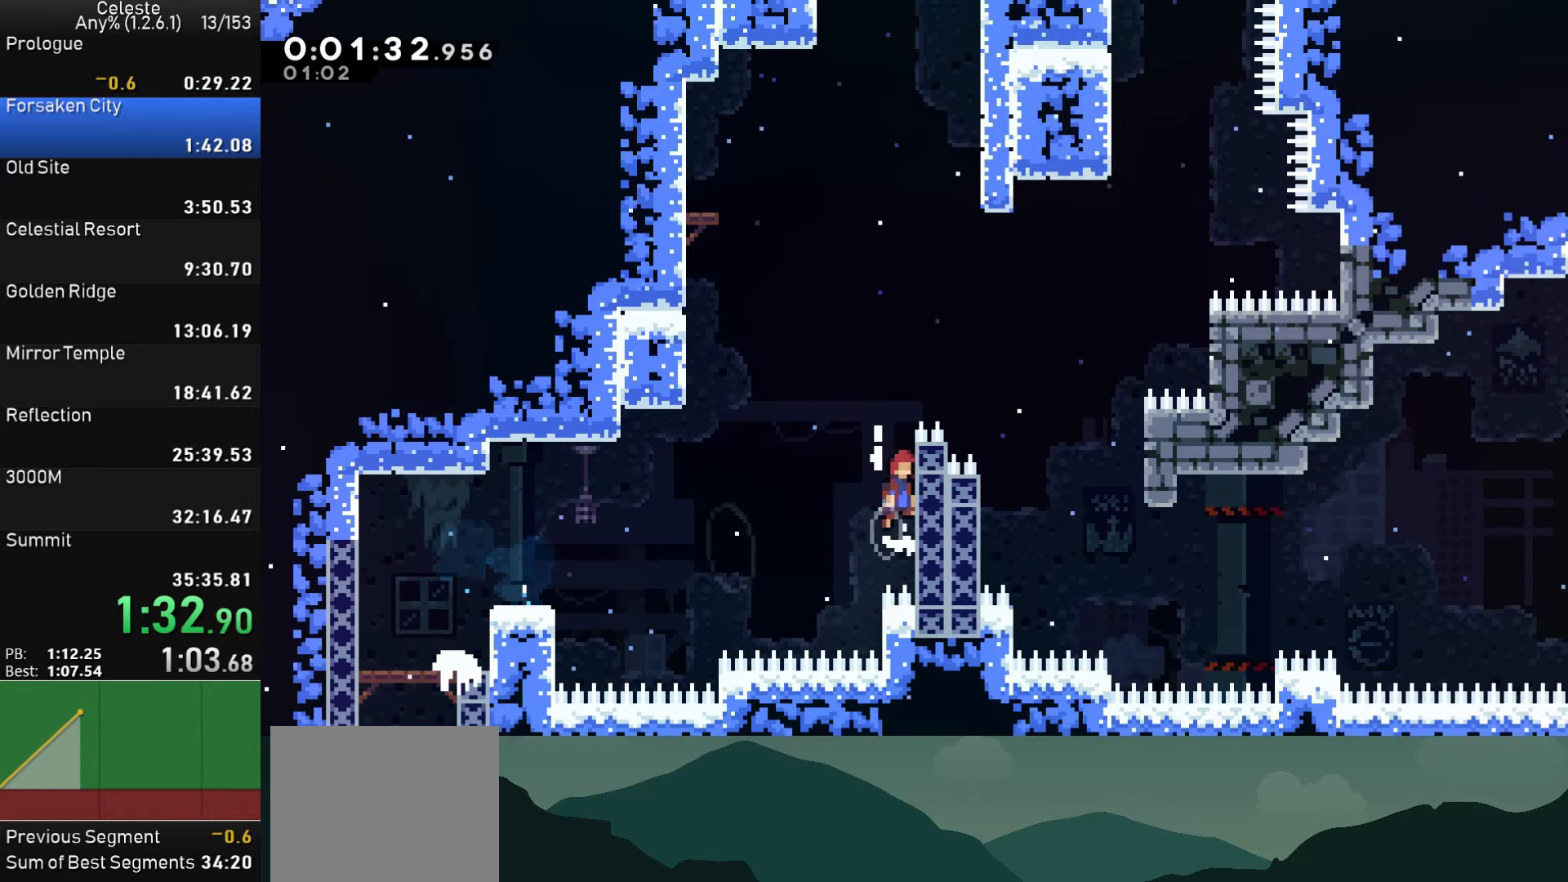
{"buttons": ["CROSS", "R1", "DPAD_RIGHT"], "left_stick": "center", "events": [[150, "CROSS", "up"], [200, "CROSS", "down"]]}
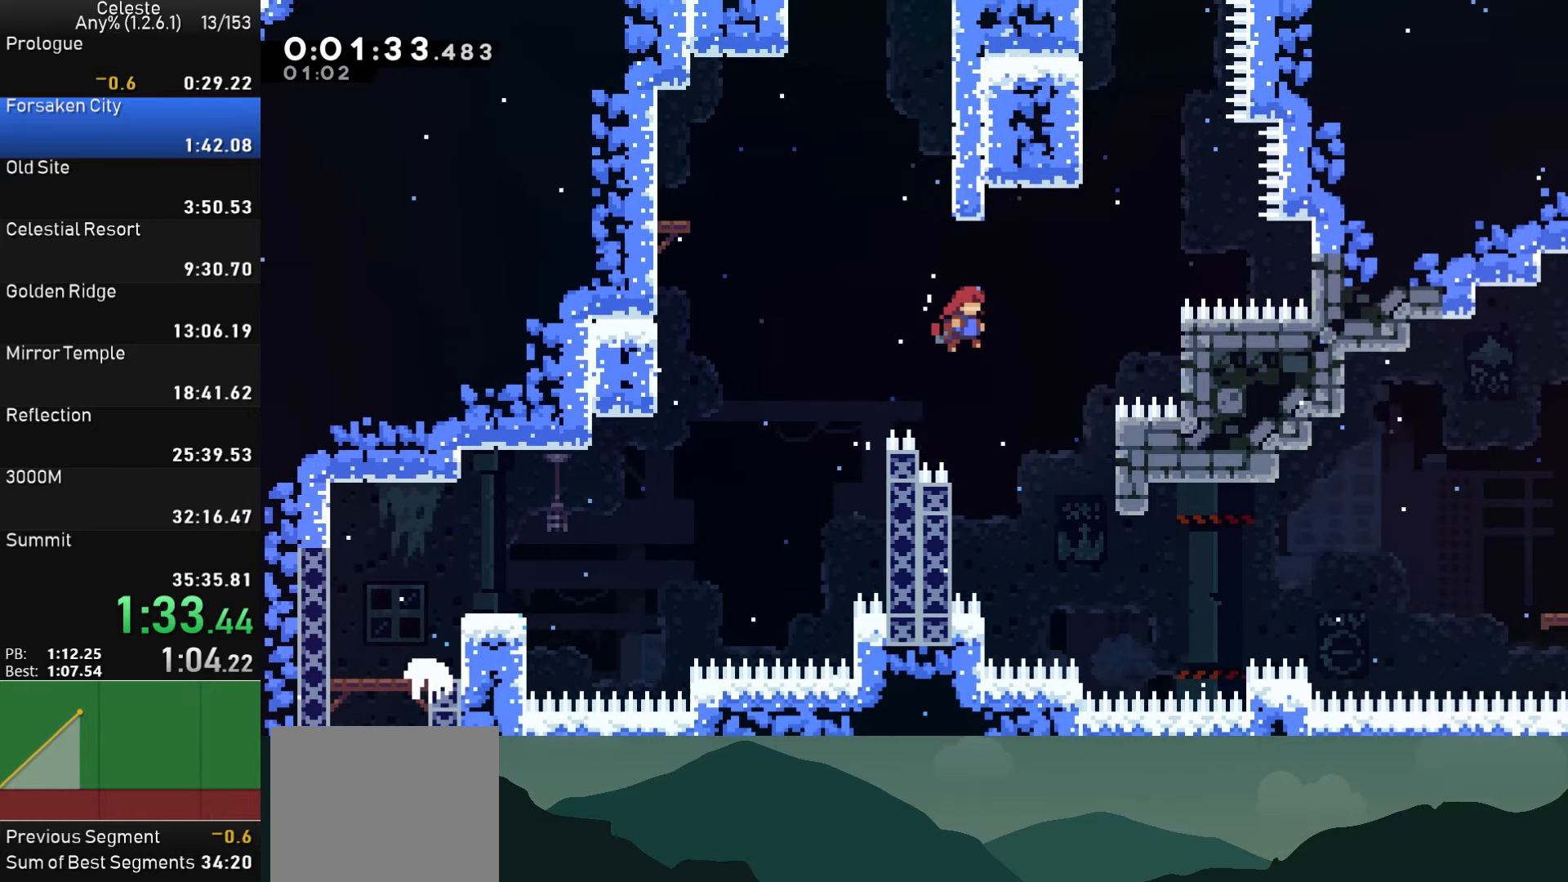
{"buttons": [], "left_stick": "center", "events": [[367, "R1", "up"], [383, "CROSS", "up"], [383, "DPAD_RIGHT", "up"]]}
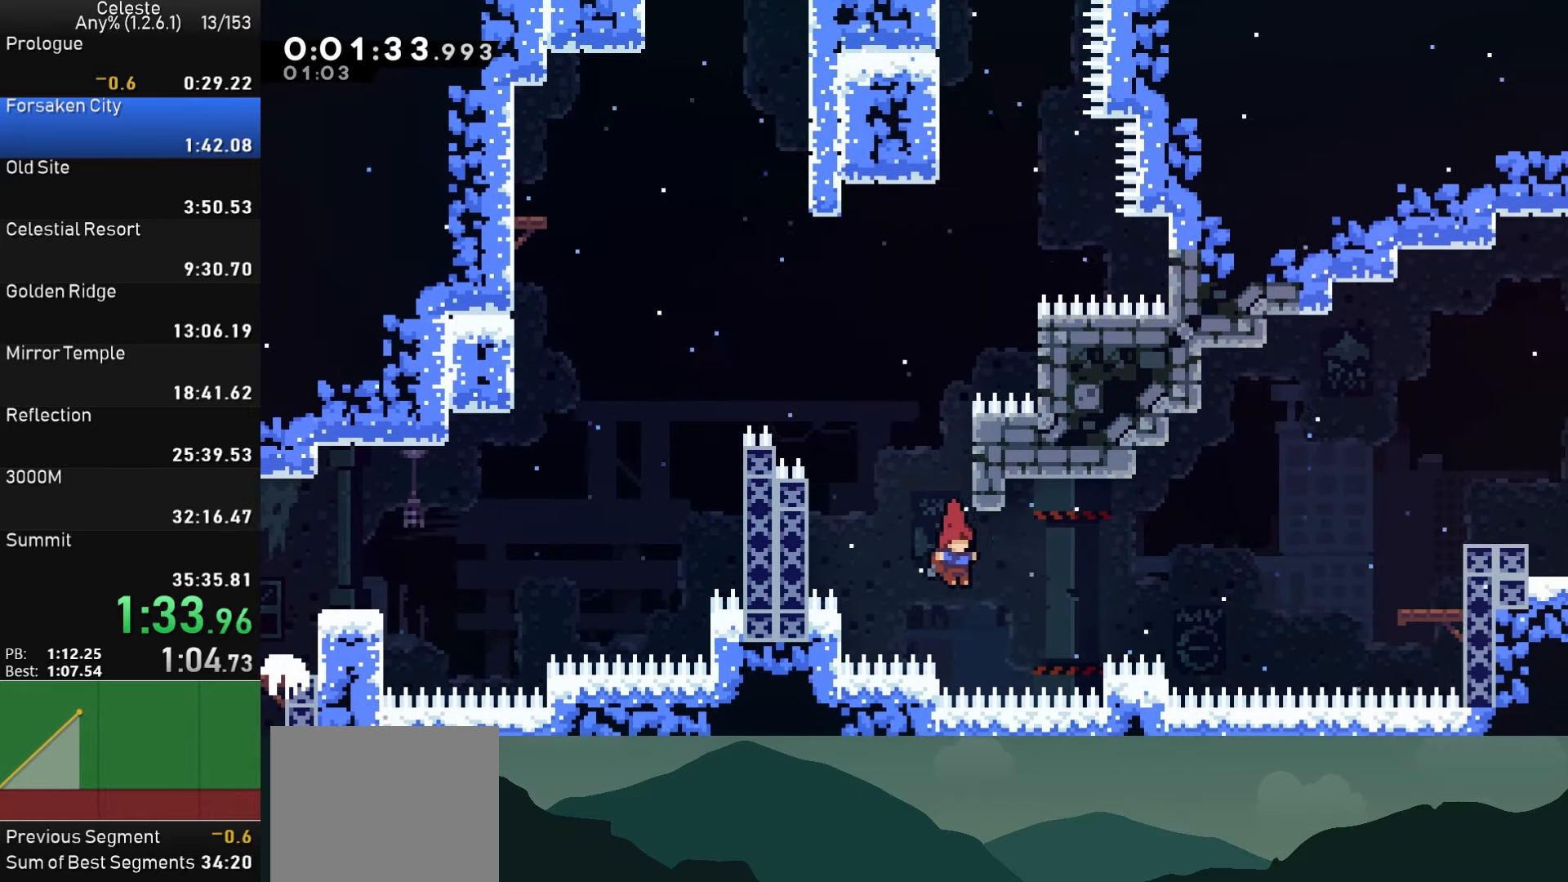
{"buttons": ["CROSS", "DPAD_RIGHT"], "left_stick": "center", "events": [[167, "CROSS", "down"], [184, "DPAD_RIGHT", "down"]]}
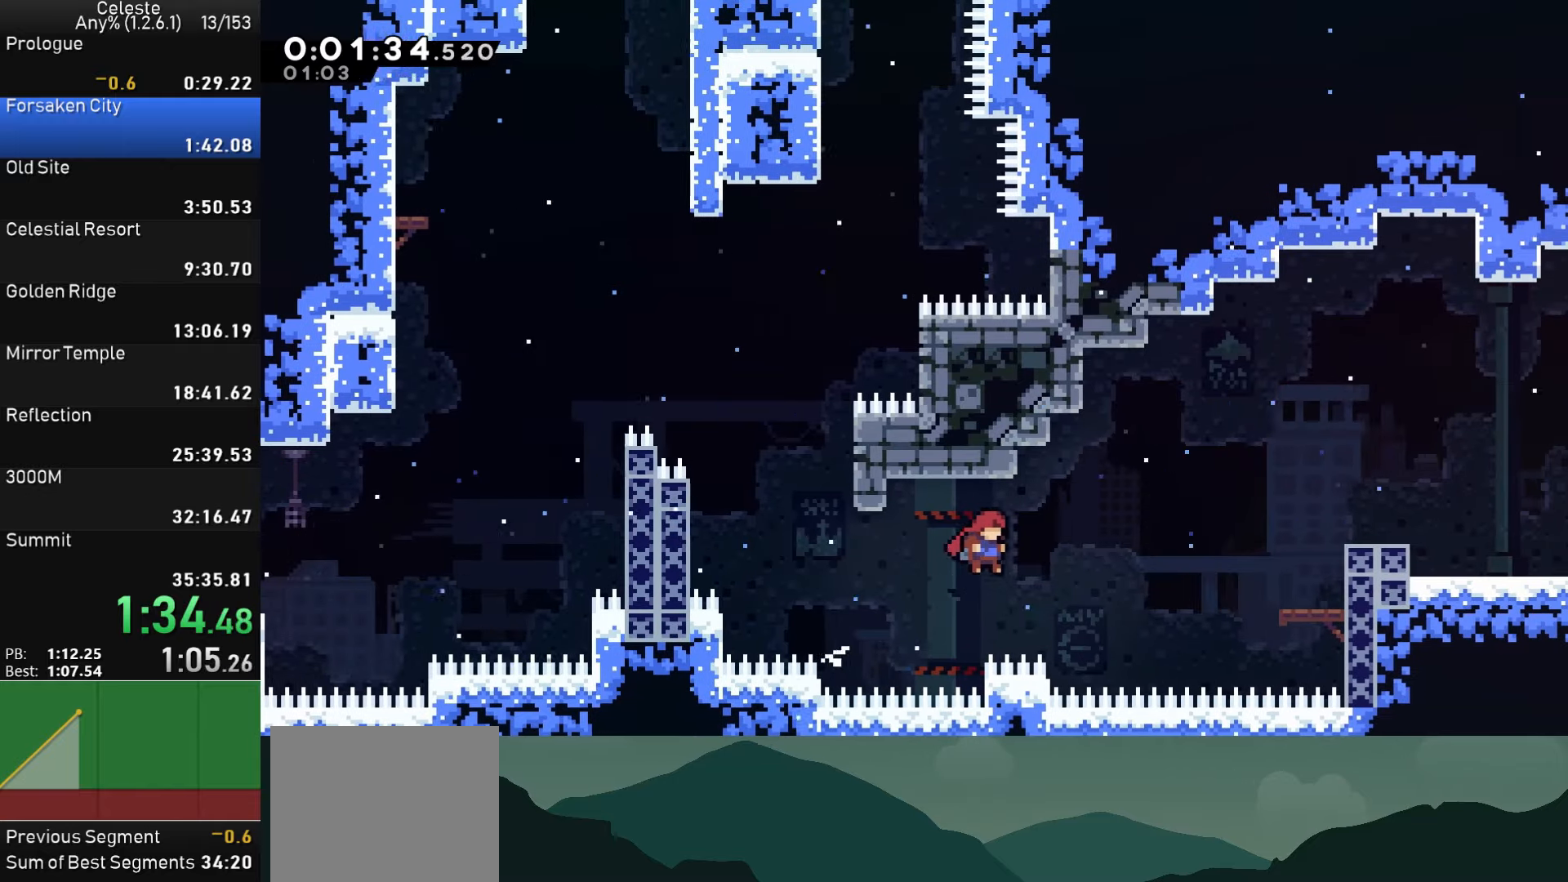
{"buttons": ["DPAD_RIGHT"], "left_stick": "center", "events": [[100, "SQUARE", "down"], [317, "CROSS", "up"], [334, "DPAD_RIGHT", "up"], [400, "DPAD_RIGHT", "down"], [467, "SQUARE", "up"]]}
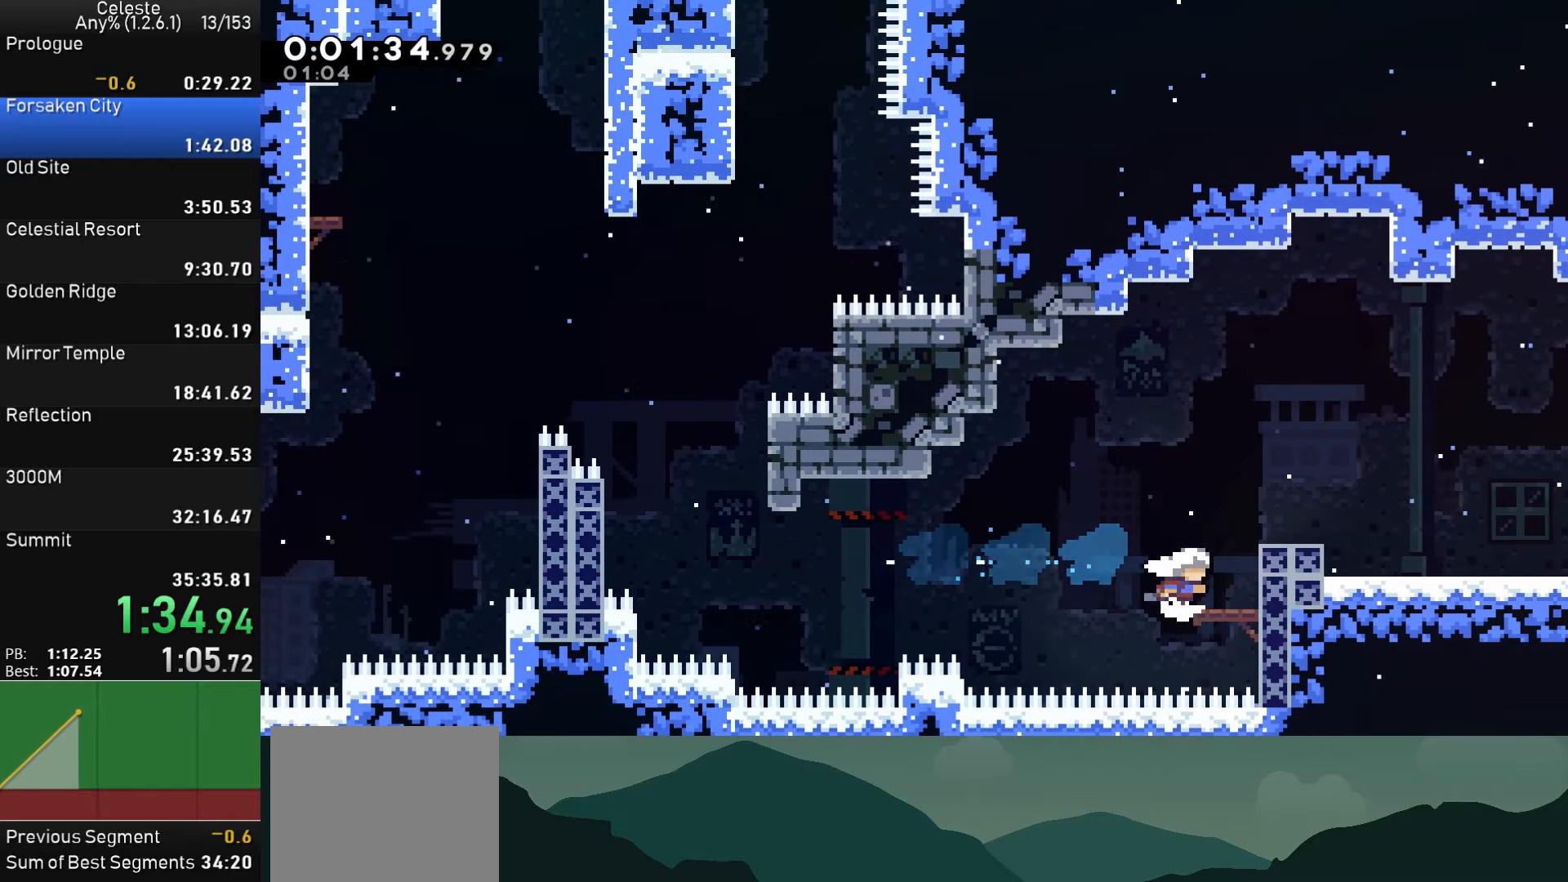
{"buttons": ["CROSS", "DPAD_DOWN", "DPAD_RIGHT"], "left_stick": "center", "events": [[34, "CROSS", "down"], [217, "CROSS", "up"], [217, "DPAD_DOWN", "down"], [234, "SQUARE", "down"], [367, "CROSS", "down"], [367, "SQUARE", "up"]]}
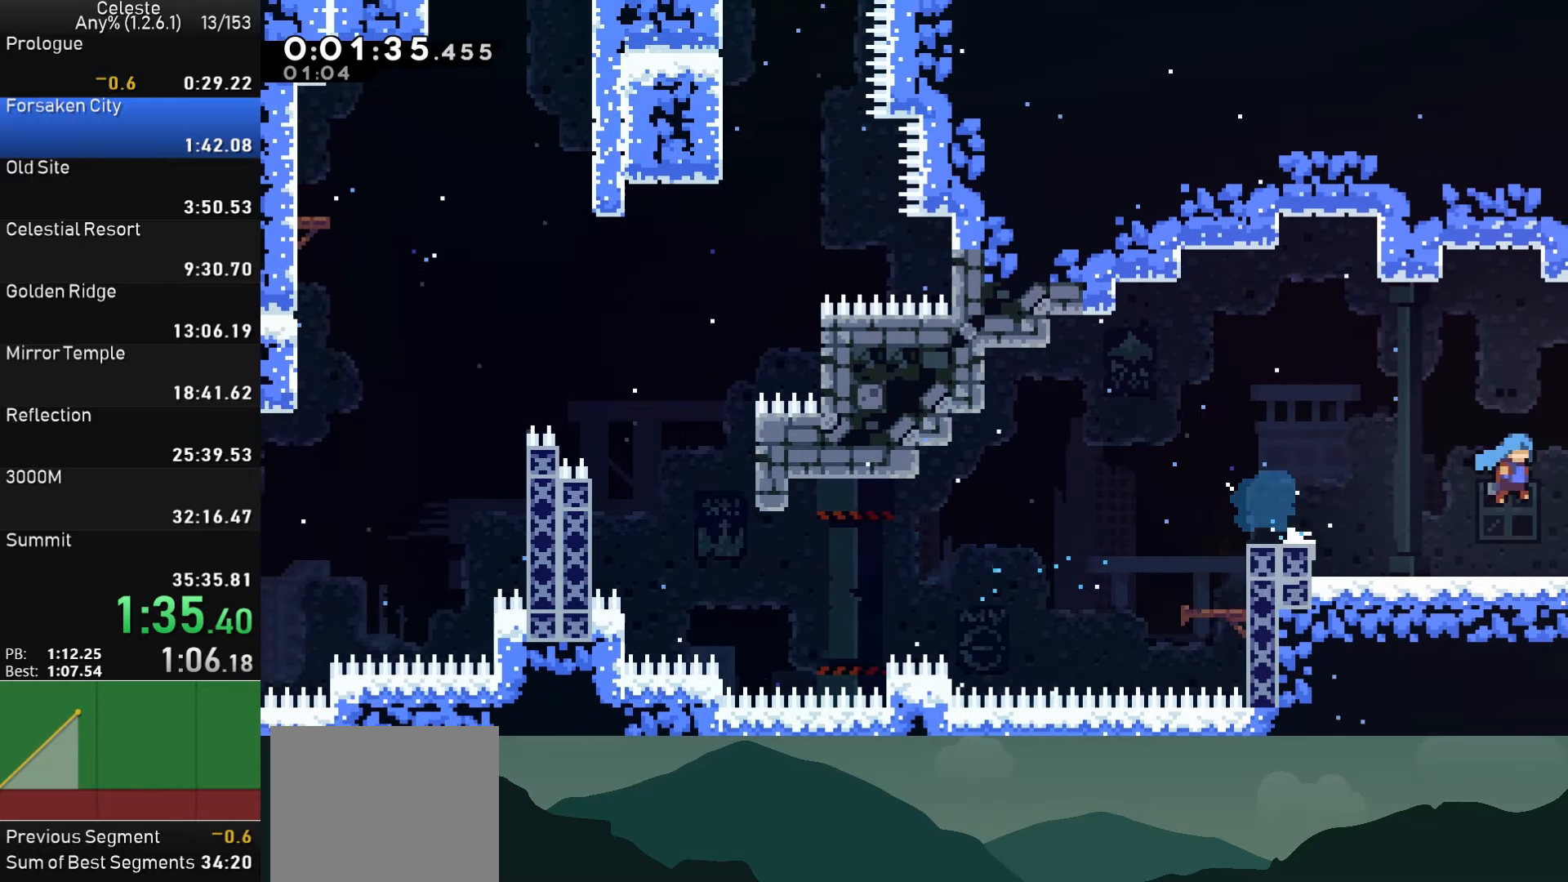
{"buttons": ["CROSS", "DPAD_RIGHT"], "left_stick": "center", "events": [[150, "DPAD_DOWN", "up"]]}
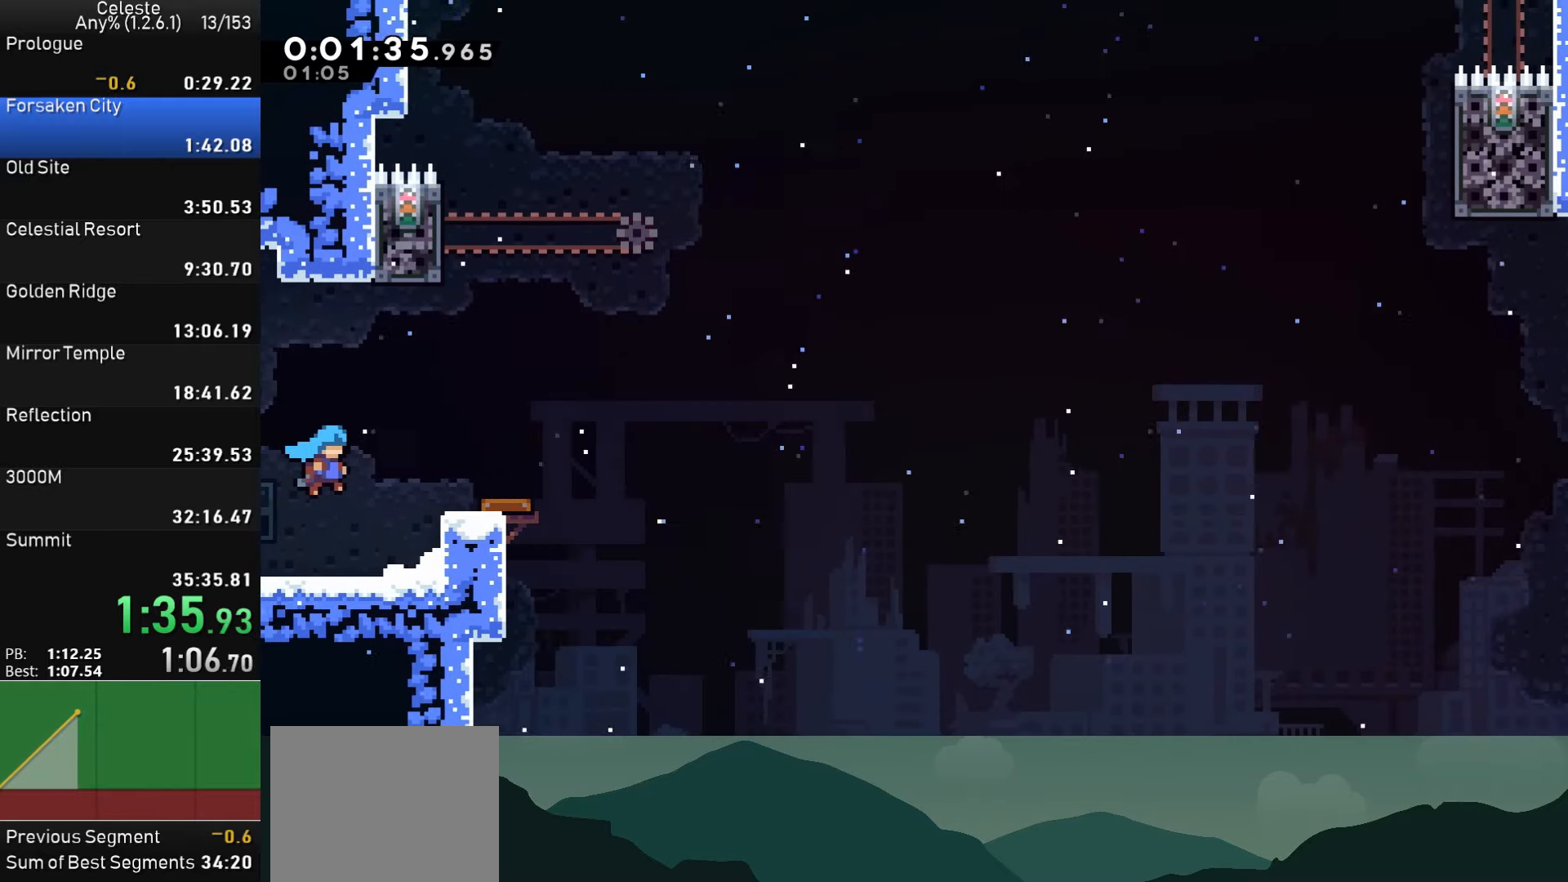
{"buttons": ["R1"], "left_stick": "center", "events": [[434, "DPAD_RIGHT", "up"], [484, "CROSS", "up"], [484, "R1", "down"]]}
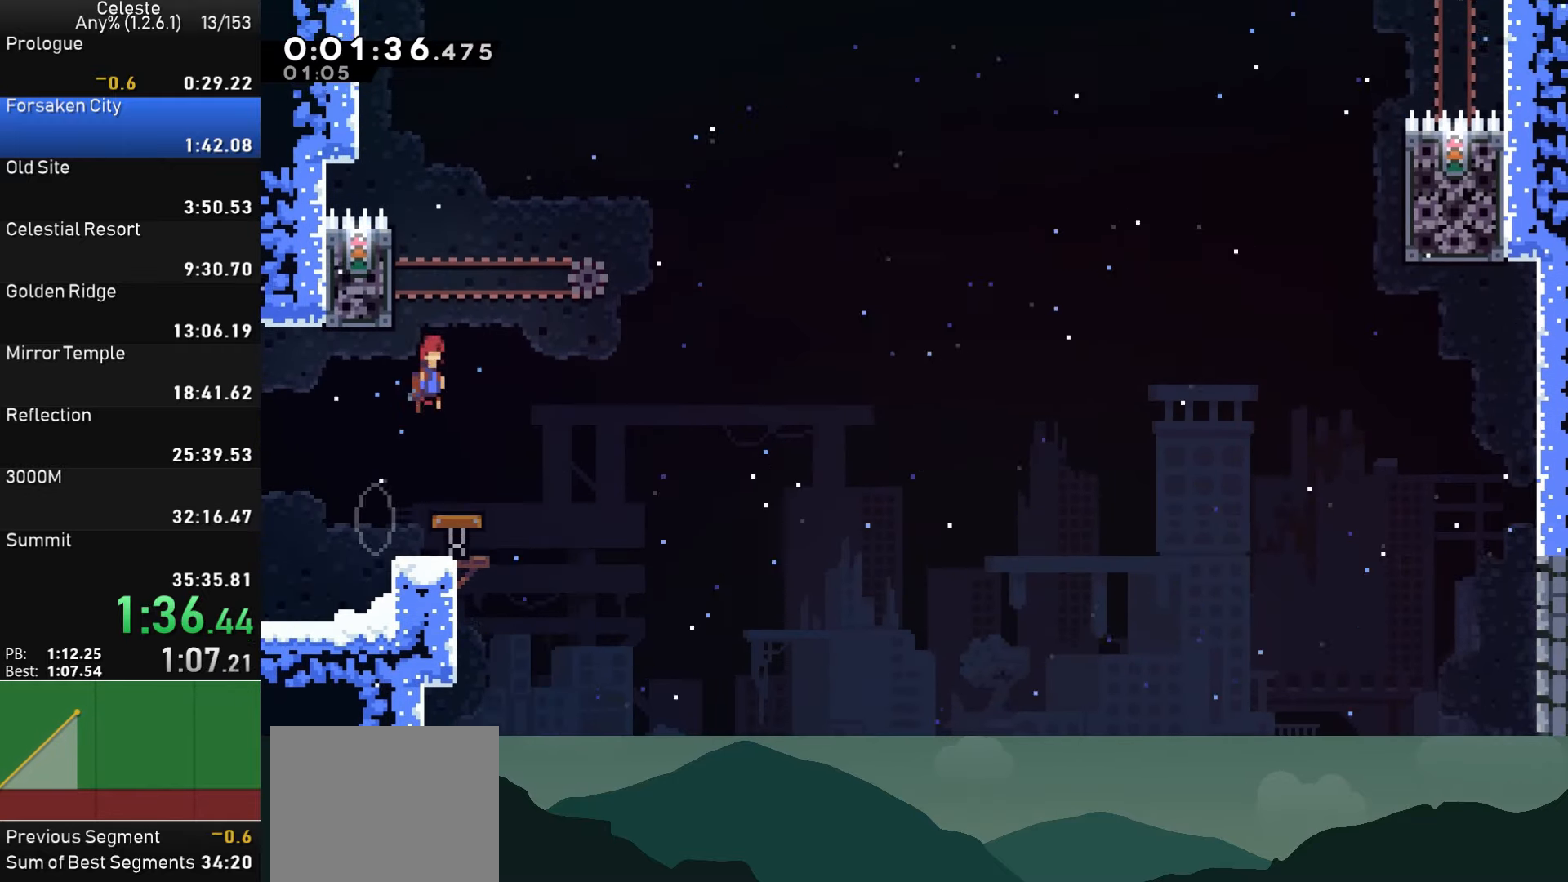
{"buttons": ["CROSS", "R1", "DPAD_LEFT"], "left_stick": "center", "events": [[34, "DPAD_LEFT", "down"], [150, "CROSS", "down"], [284, "CROSS", "up"], [334, "CROSS", "down"]]}
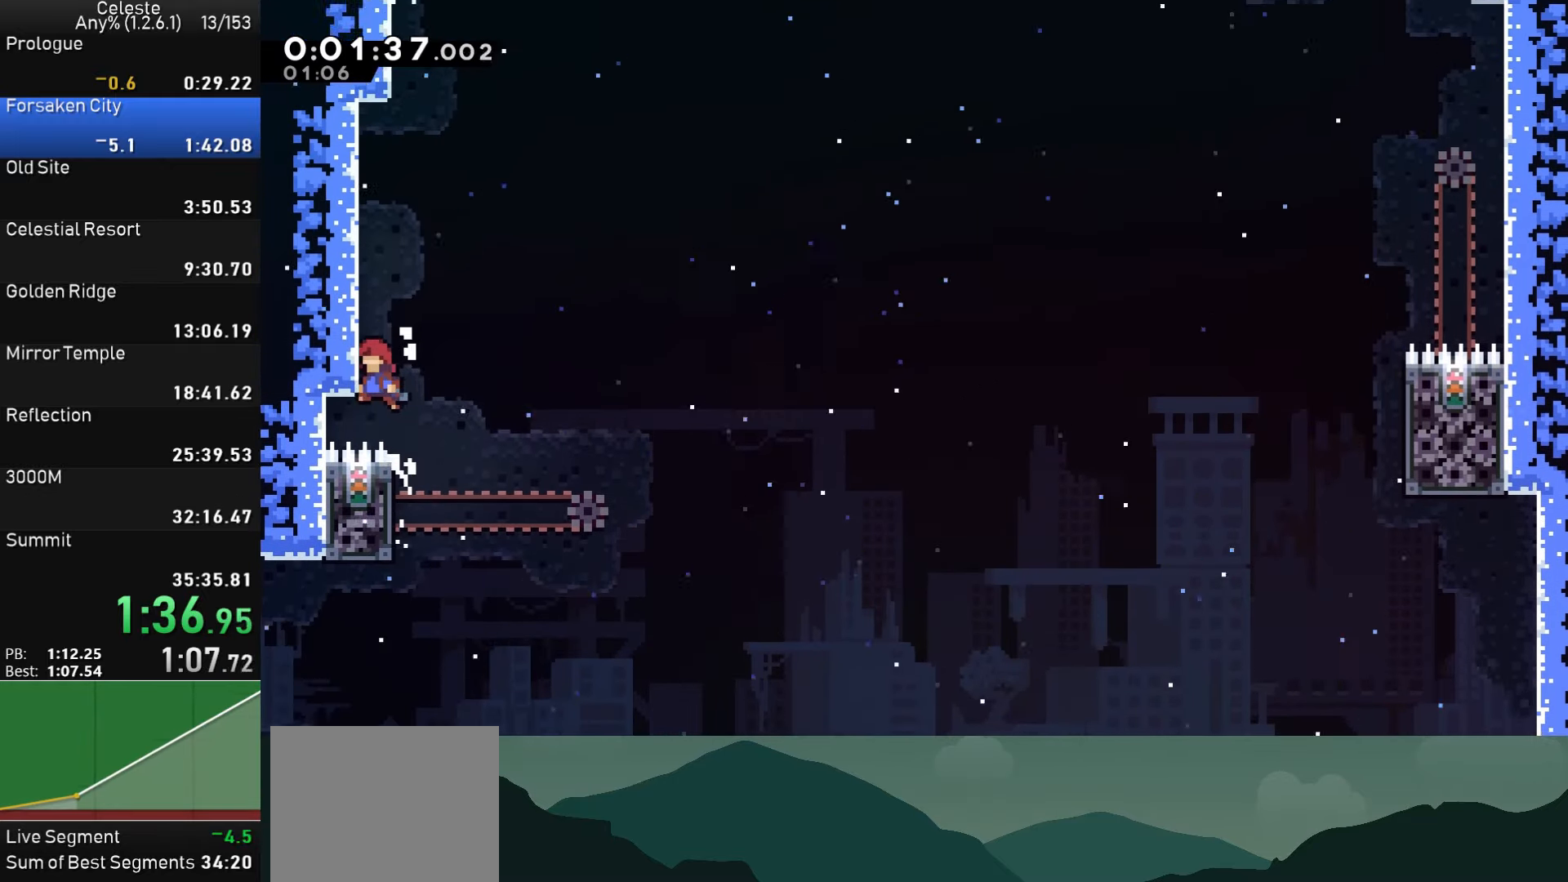
{"buttons": [], "left_stick": "center", "events": [[50, "CROSS", "up"], [100, "CROSS", "down"], [234, "CROSS", "up"], [284, "CROSS", "down"], [450, "CROSS", "up"], [467, "R1", "up"], [484, "DPAD_LEFT", "up"]]}
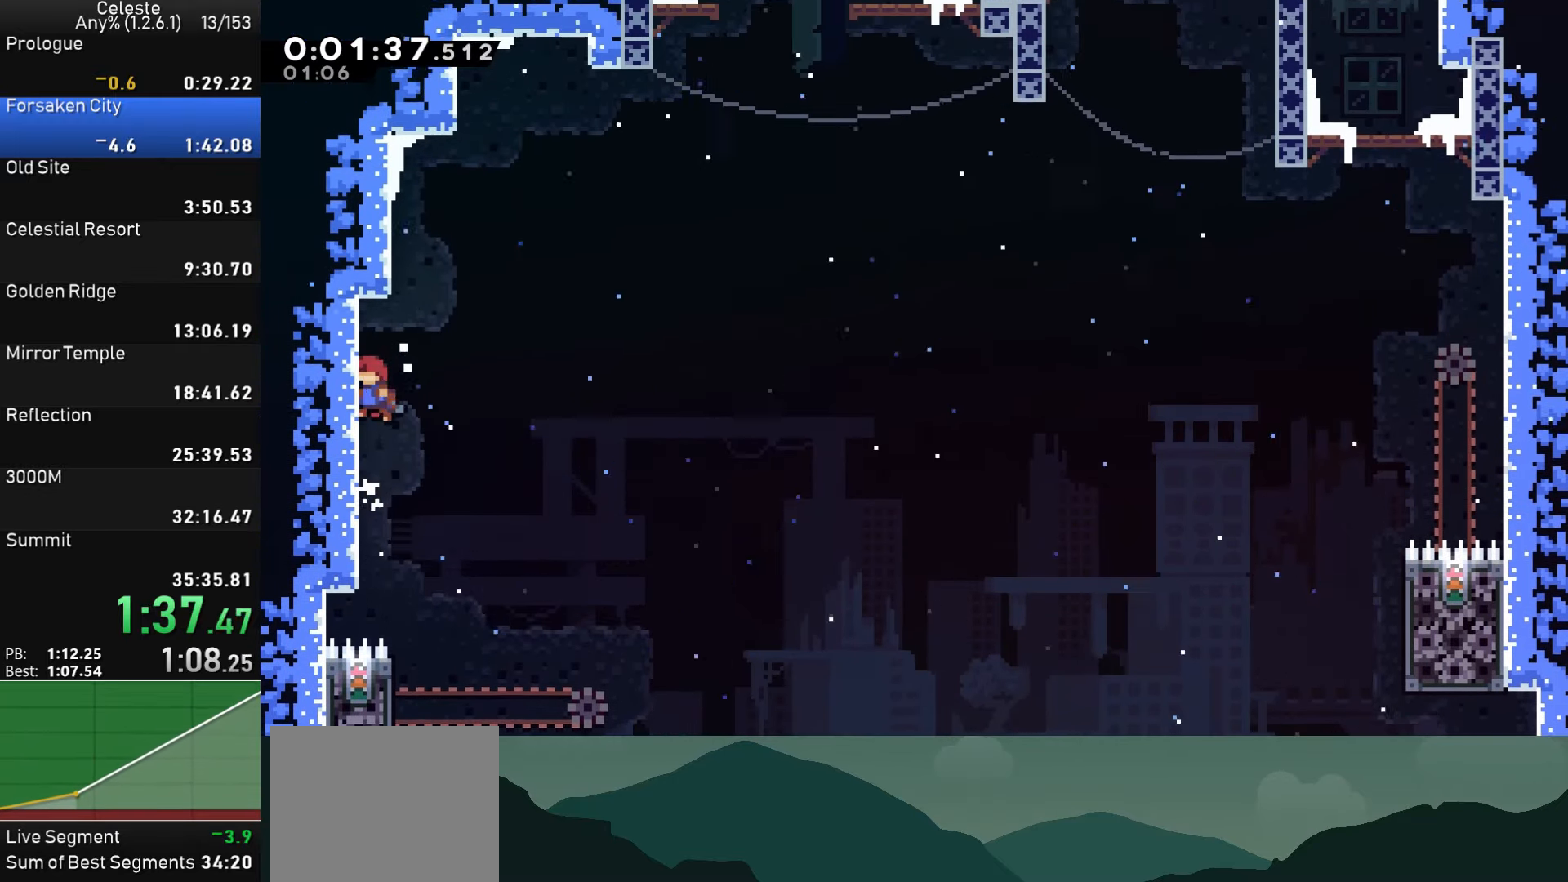
{"buttons": ["CROSS", "DPAD_UP", "DPAD_RIGHT"], "left_stick": "center", "events": [[17, "CROSS", "down"], [67, "DPAD_LEFT", "down"], [317, "CROSS", "up"], [384, "CROSS", "down"], [384, "DPAD_LEFT", "up"], [417, "DPAD_RIGHT", "down"], [484, "DPAD_UP", "down"]]}
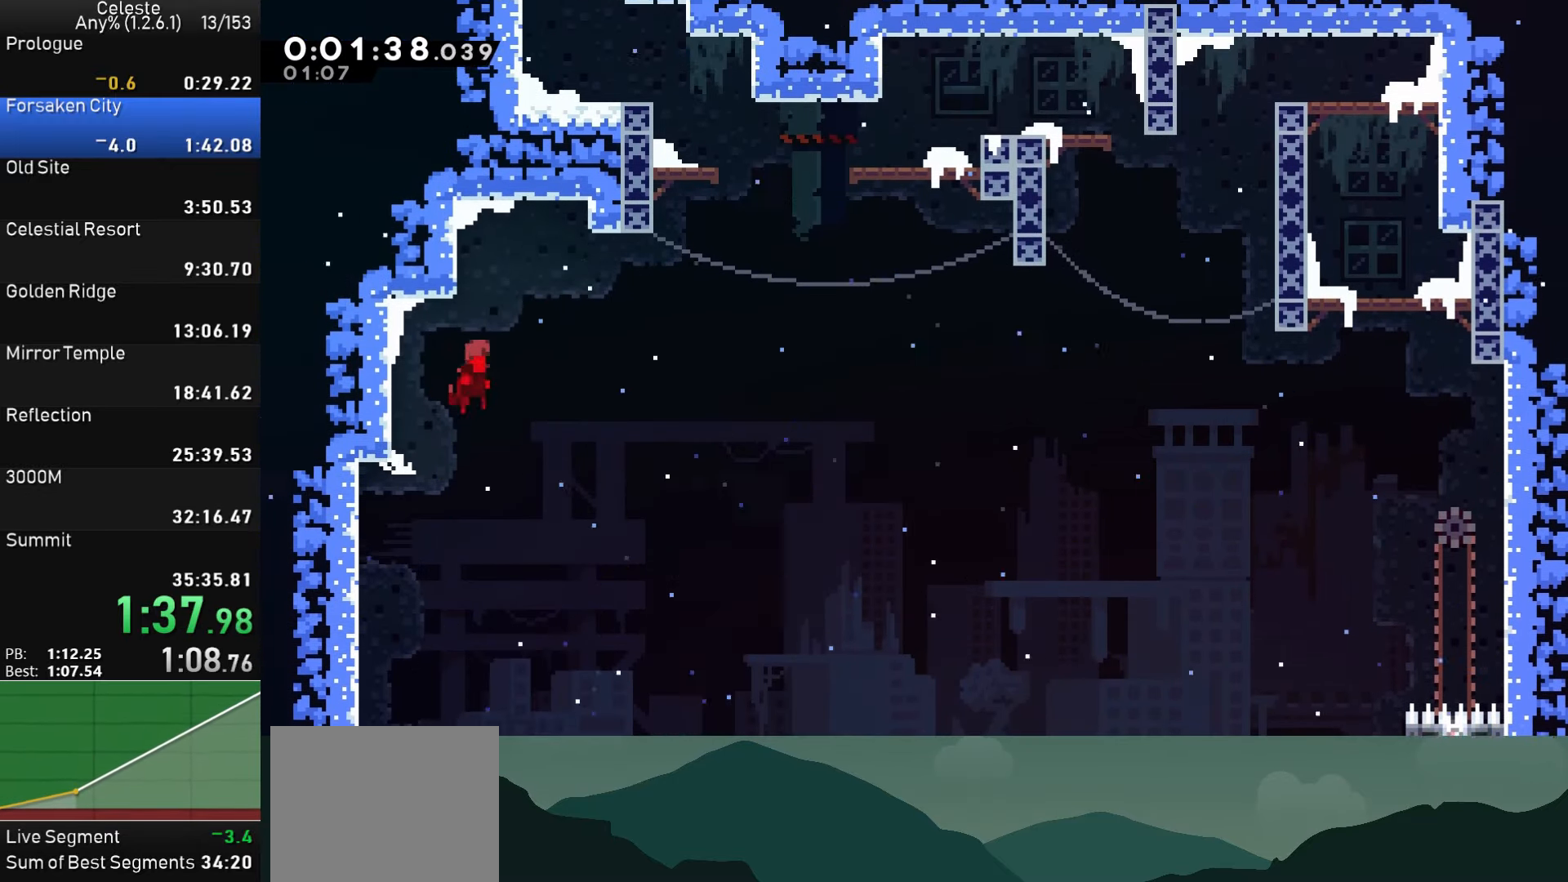
{"buttons": ["CROSS", "DPAD_LEFT"], "left_stick": "center", "events": [[200, "CROSS", "up"], [200, "SQUARE", "down"], [367, "SQUARE", "up"], [384, "DPAD_RIGHT", "up"], [384, "DPAD_UP", "up"], [450, "CROSS", "down"], [484, "DPAD_LEFT", "down"]]}
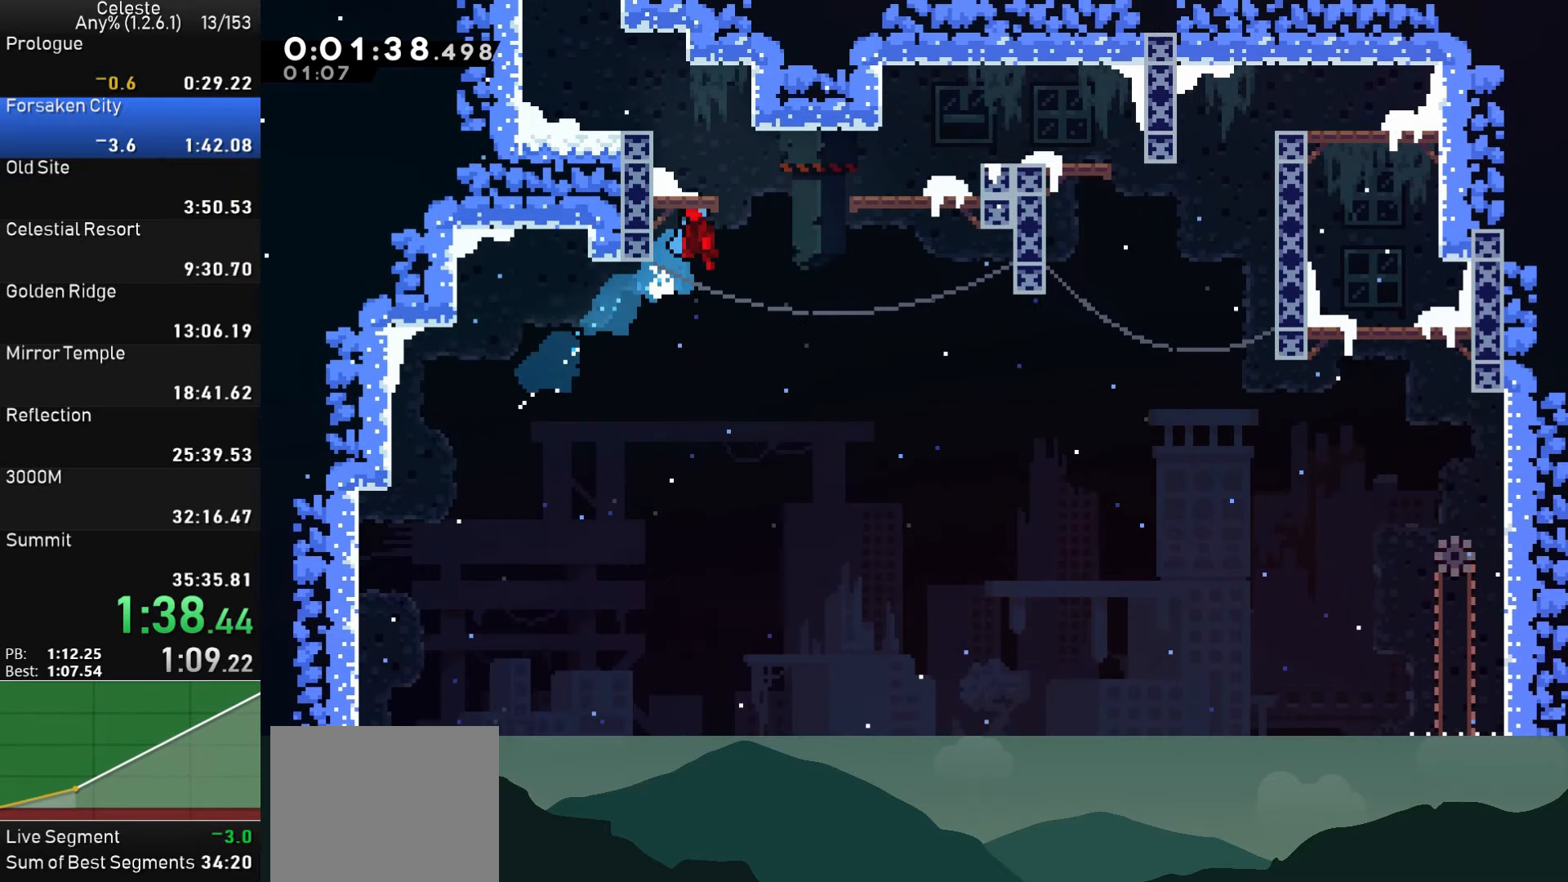
{"buttons": ["CROSS", "DPAD_LEFT"], "left_stick": "center", "events": [[167, "CROSS", "up"], [334, "DPAD_LEFT", "up"], [434, "CROSS", "down"], [450, "DPAD_LEFT", "down"]]}
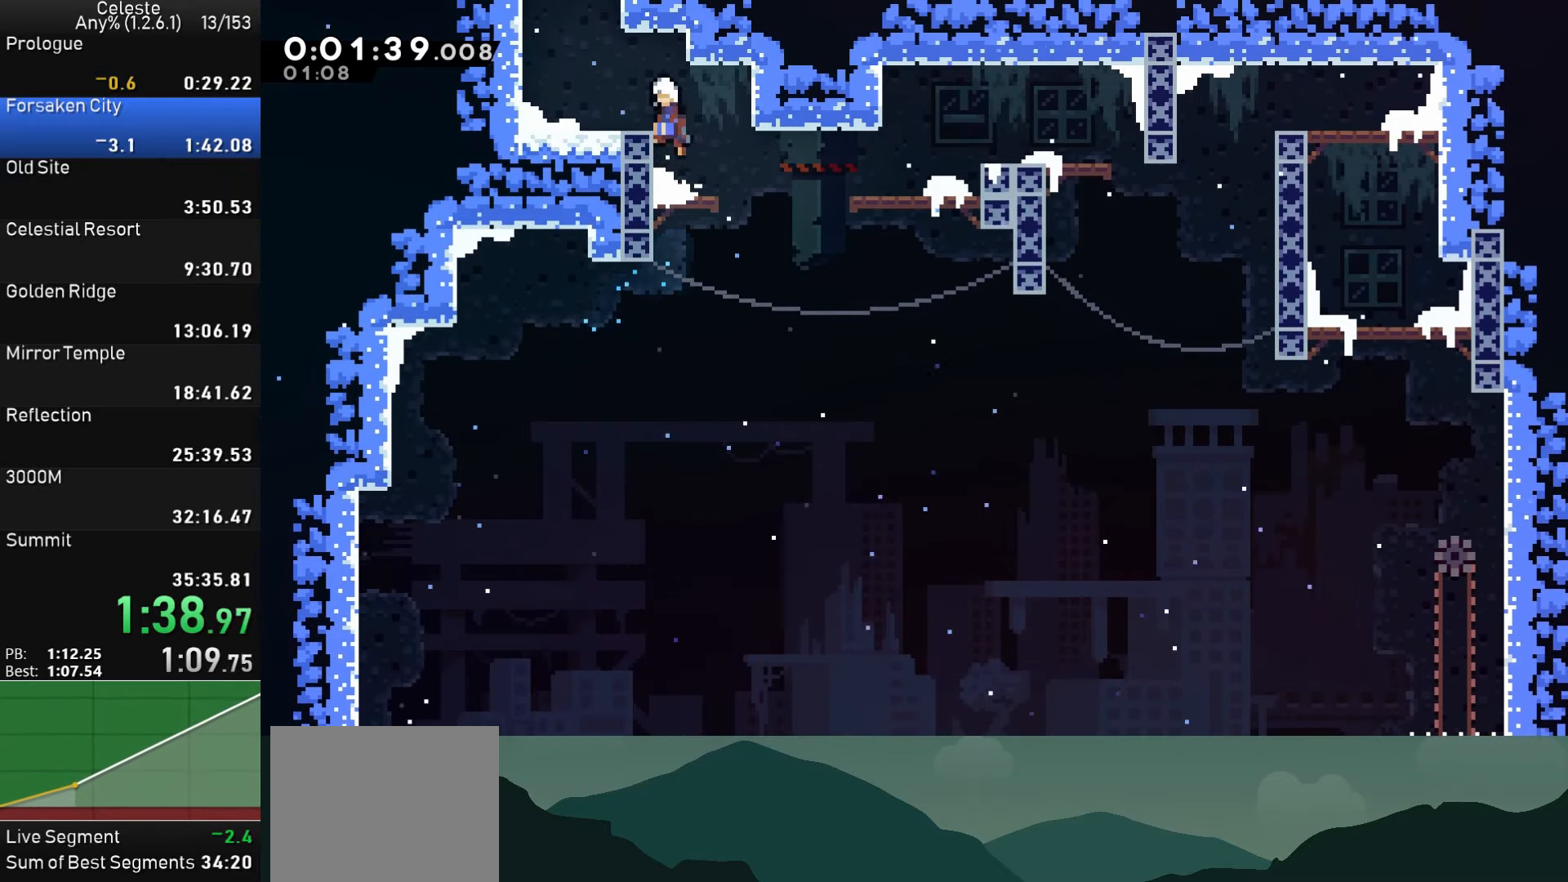
{"buttons": ["DPAD_UP", "DPAD_RIGHT"], "left_stick": "center", "events": [[17, "DPAD_UP", "down"], [50, "DPAD_LEFT", "up"], [50, "SQUARE", "down"], [67, "CROSS", "up"], [150, "SQUARE", "up"], [167, "CROSS", "down"], [184, "DPAD_LEFT", "down"], [184, "DPAD_UP", "up"], [200, "DPAD_LEFT", "up"], [233, "DPAD_RIGHT", "down"], [383, "DPAD_UP", "down"], [416, "DPAD_UP", "up"], [433, "DPAD_UP", "down"], [483, "CROSS", "up"]]}
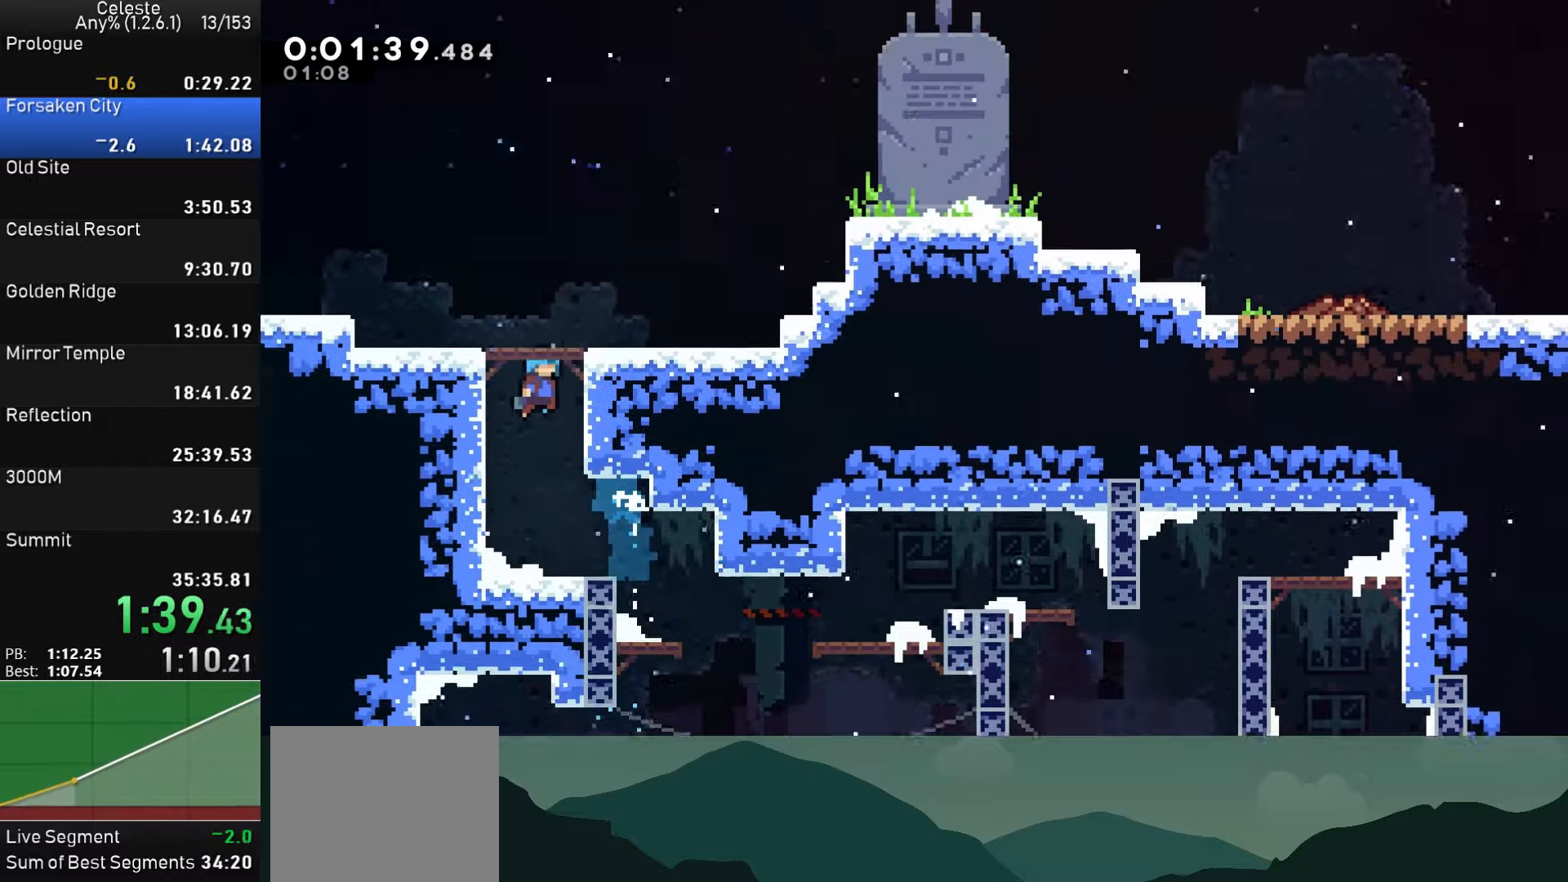
{"buttons": ["DPAD_UP", "DPAD_RIGHT"], "left_stick": "center", "events": [[233, "DPAD_UP", "up"], [416, "DPAD_UP", "down"]]}
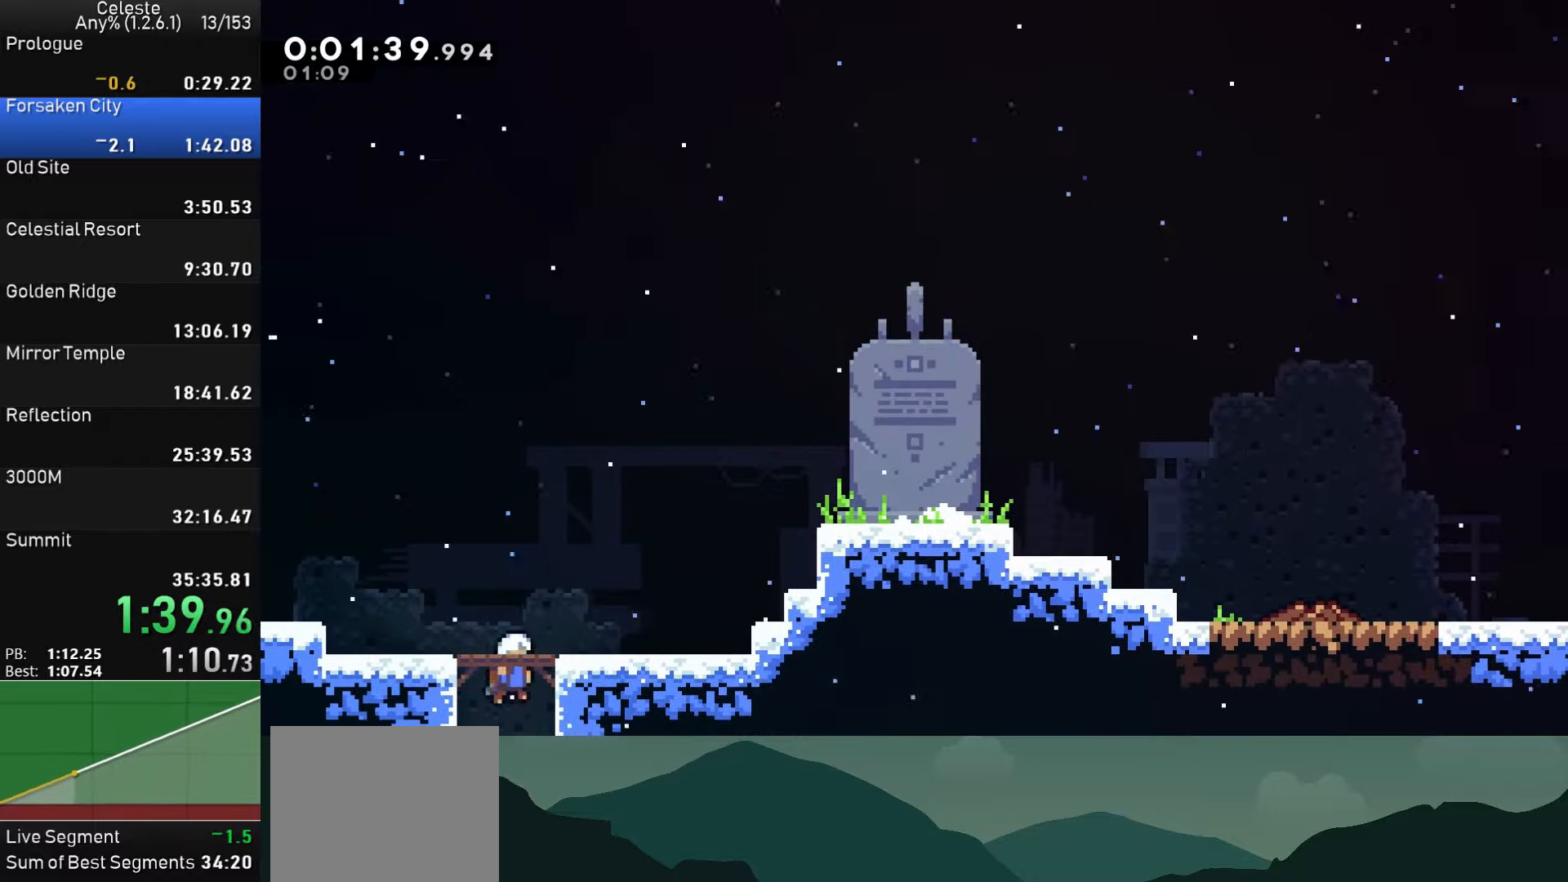
{"buttons": ["DPAD_RIGHT"], "left_stick": "center", "events": [[216, "SQUARE", "down"], [383, "SQUARE", "up"], [400, "DPAD_UP", "up"]]}
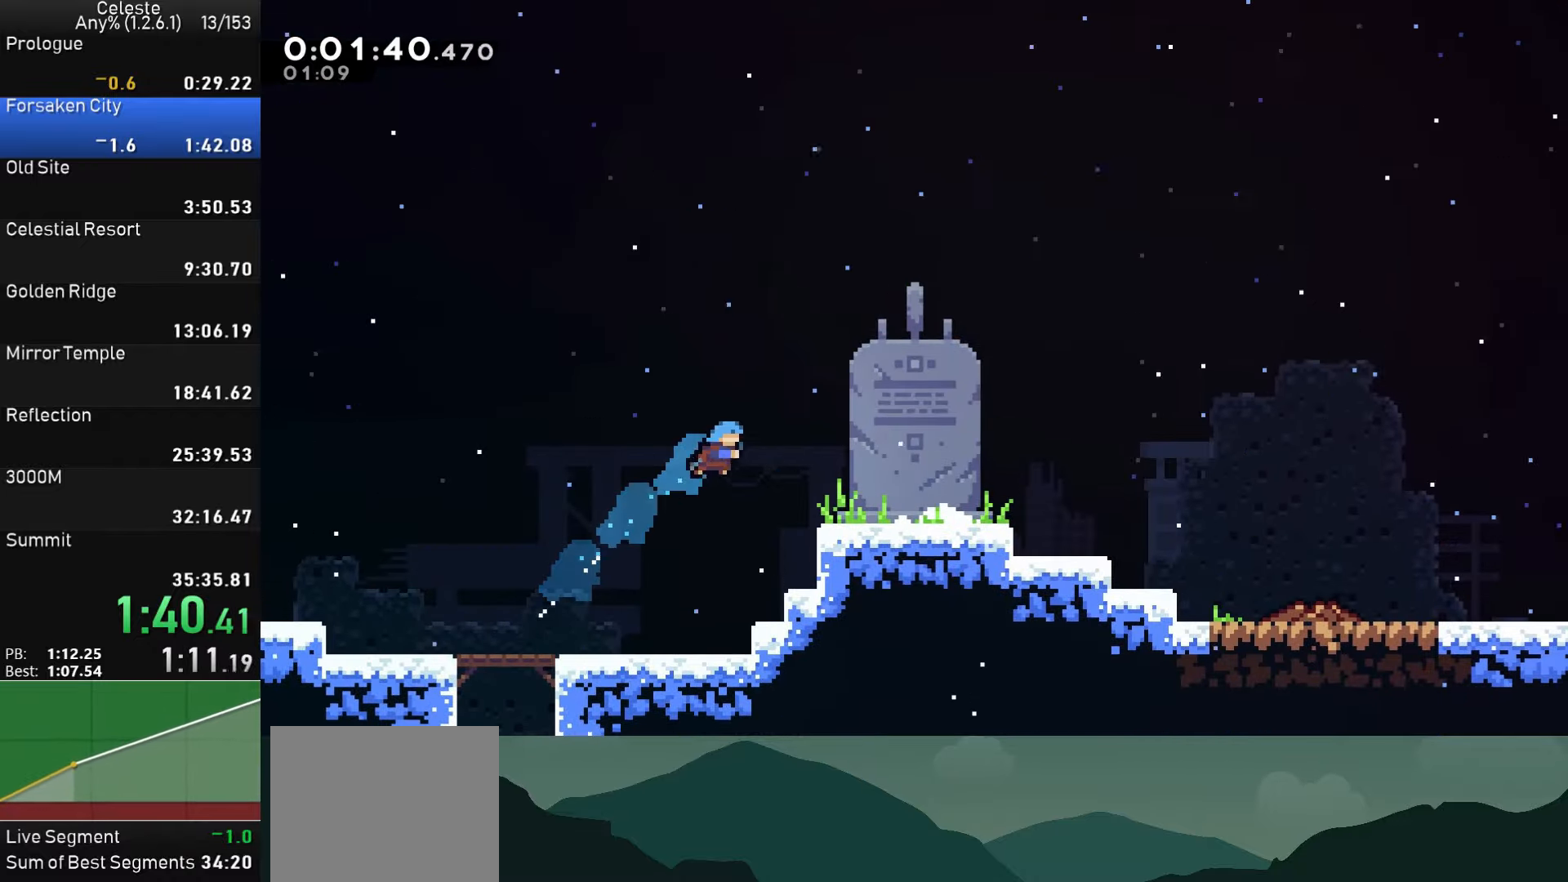
{"buttons": ["DPAD_DOWN", "DPAD_RIGHT"], "left_stick": "center", "events": [[216, "DPAD_DOWN", "down"], [300, "SQUARE", "down"], [333, "CROSS", "down"], [400, "SQUARE", "up"], [433, "CROSS", "up"]]}
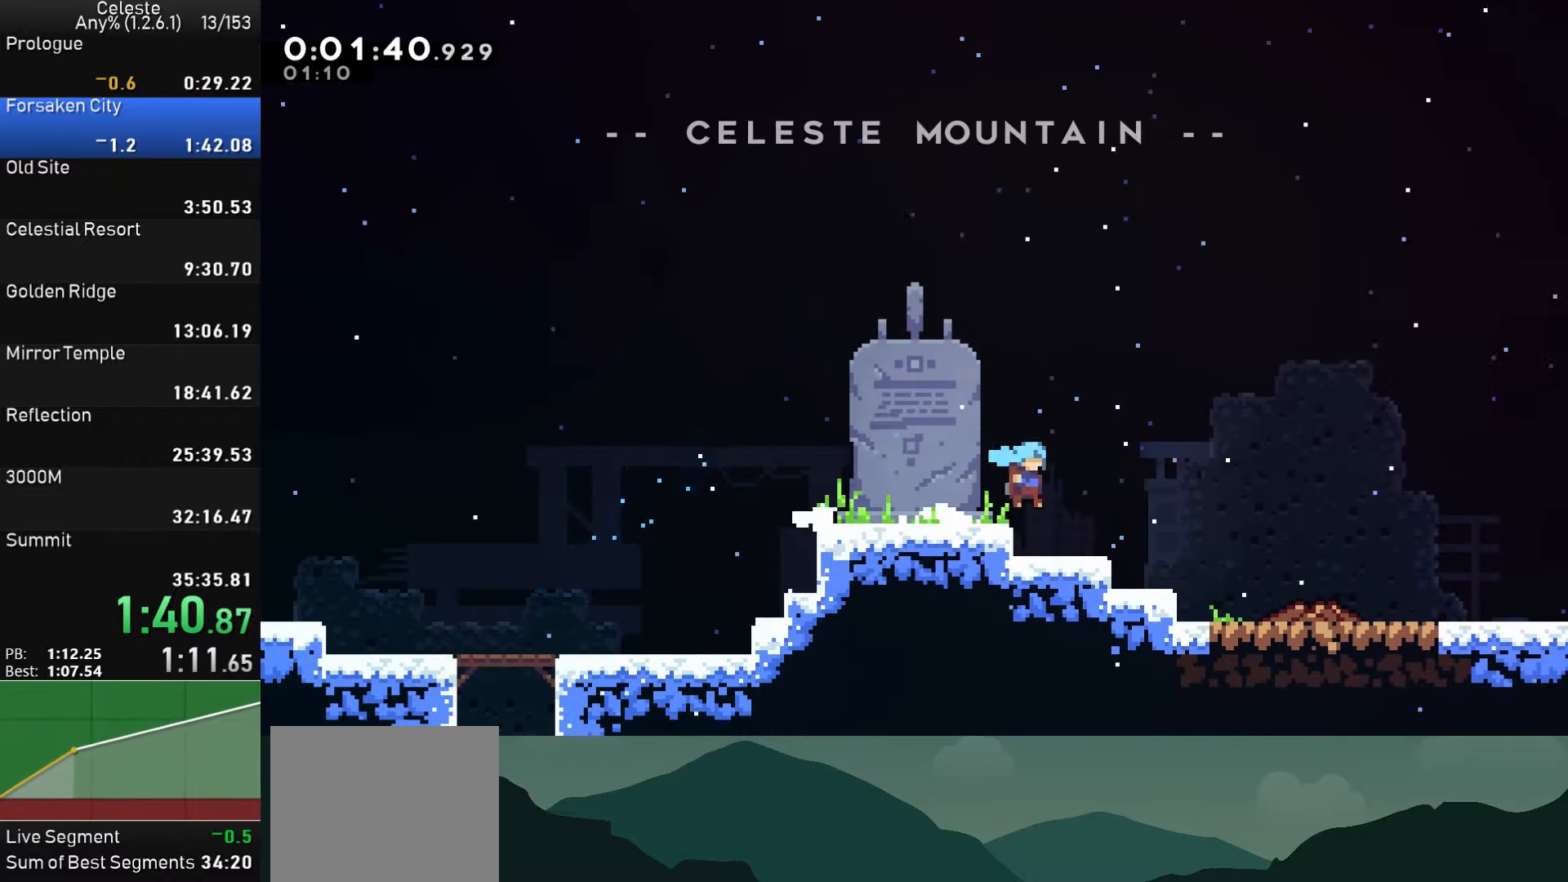
{"buttons": [], "left_stick": "center", "events": [[200, "DPAD_DOWN", "up"], [266, "DPAD_RIGHT", "up"], [333, "DPAD_DOWN", "down"], [416, "CROSS", "down"], [416, "DPAD_DOWN", "up"], [500, "CROSS", "up"]]}